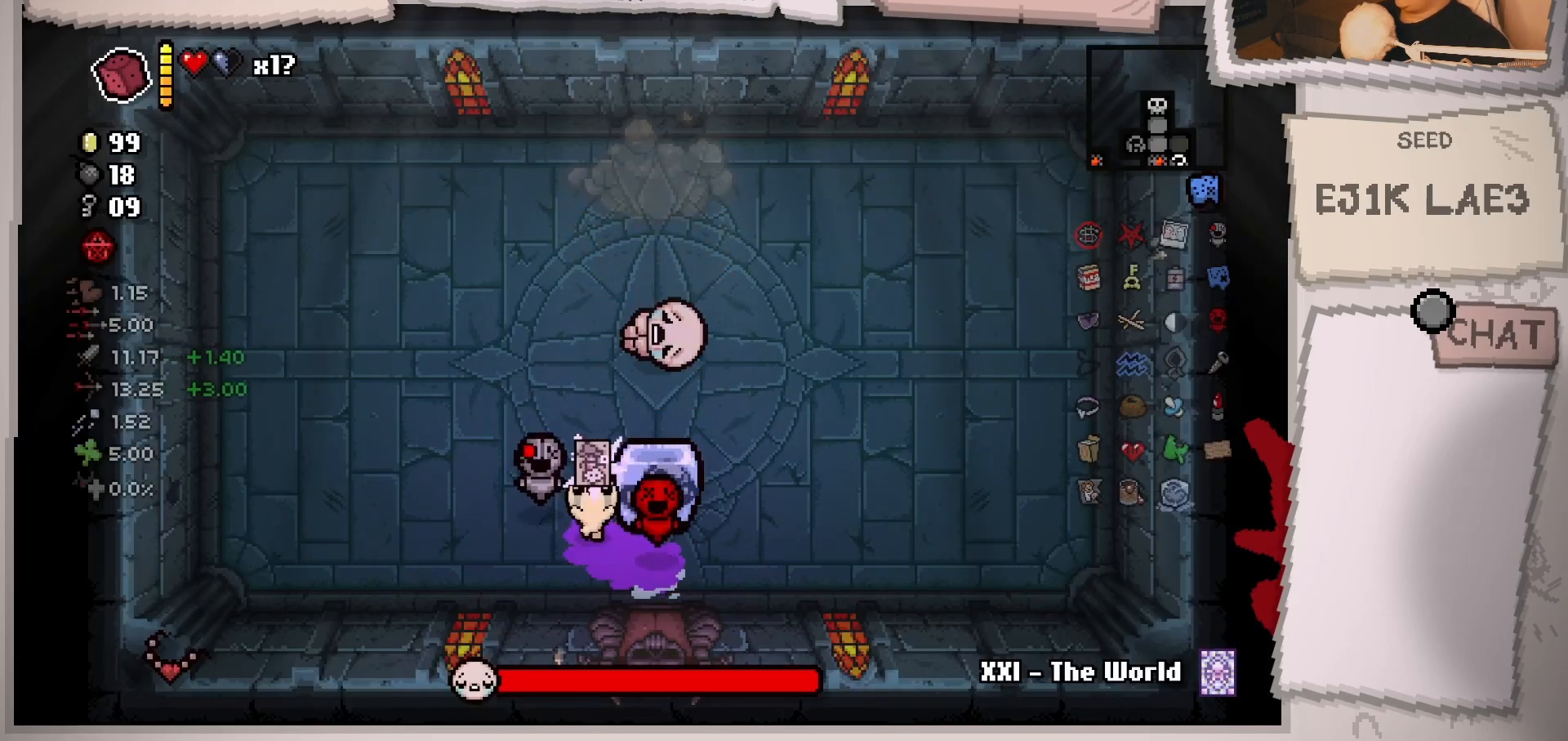
Gameplay with a controller (Xbox layout); each line is a JSON object with the inputs held at the frame after it. "events" lists button and stick changes between this image and that frame as [ms after this image, input, new state], when the widget could be followed in between. Not read: L3 R3.
{"buttons": [], "left_stick": "center", "right_stick": "right", "events": [[484, "left_stick", "center"]]}
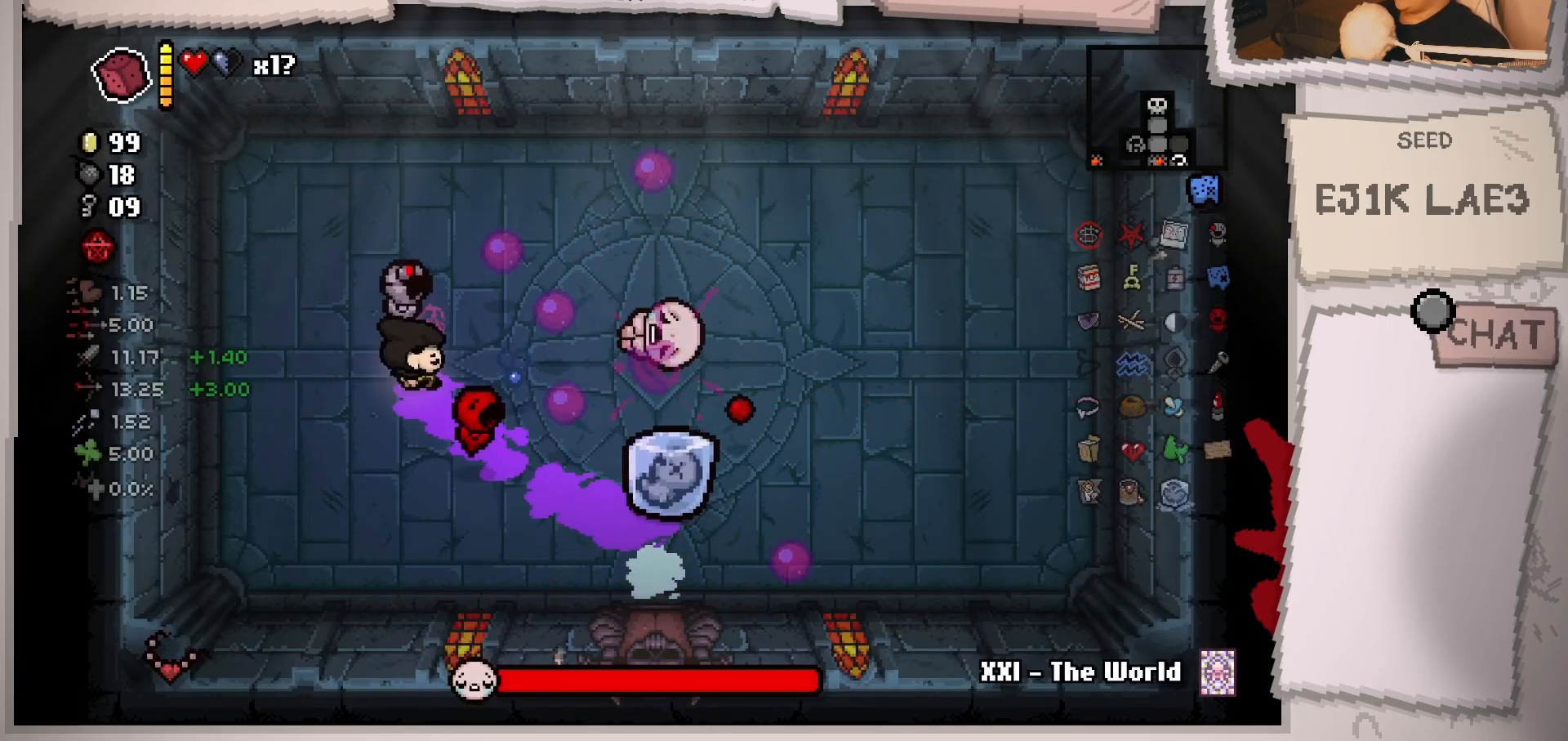
{"buttons": [], "left_stick": "left", "right_stick": "right", "events": [[84, "left_stick", "left"], [284, "left_stick", "center"], [367, "left_stick", "left"]]}
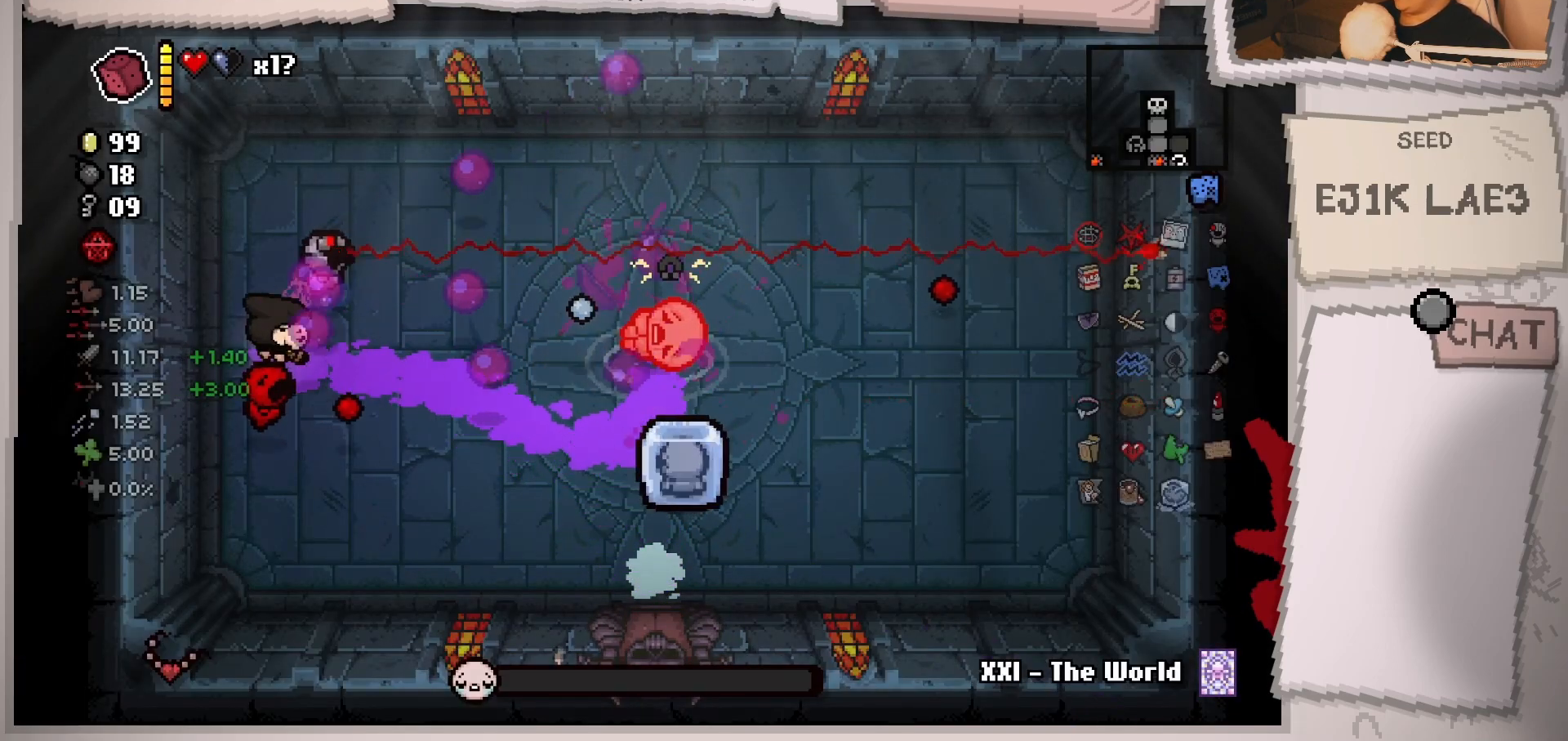
{"buttons": [], "left_stick": "center", "right_stick": "right", "events": [[50, "left_stick", "center"], [183, "left_stick", "up-right"], [367, "left_stick", "center"]]}
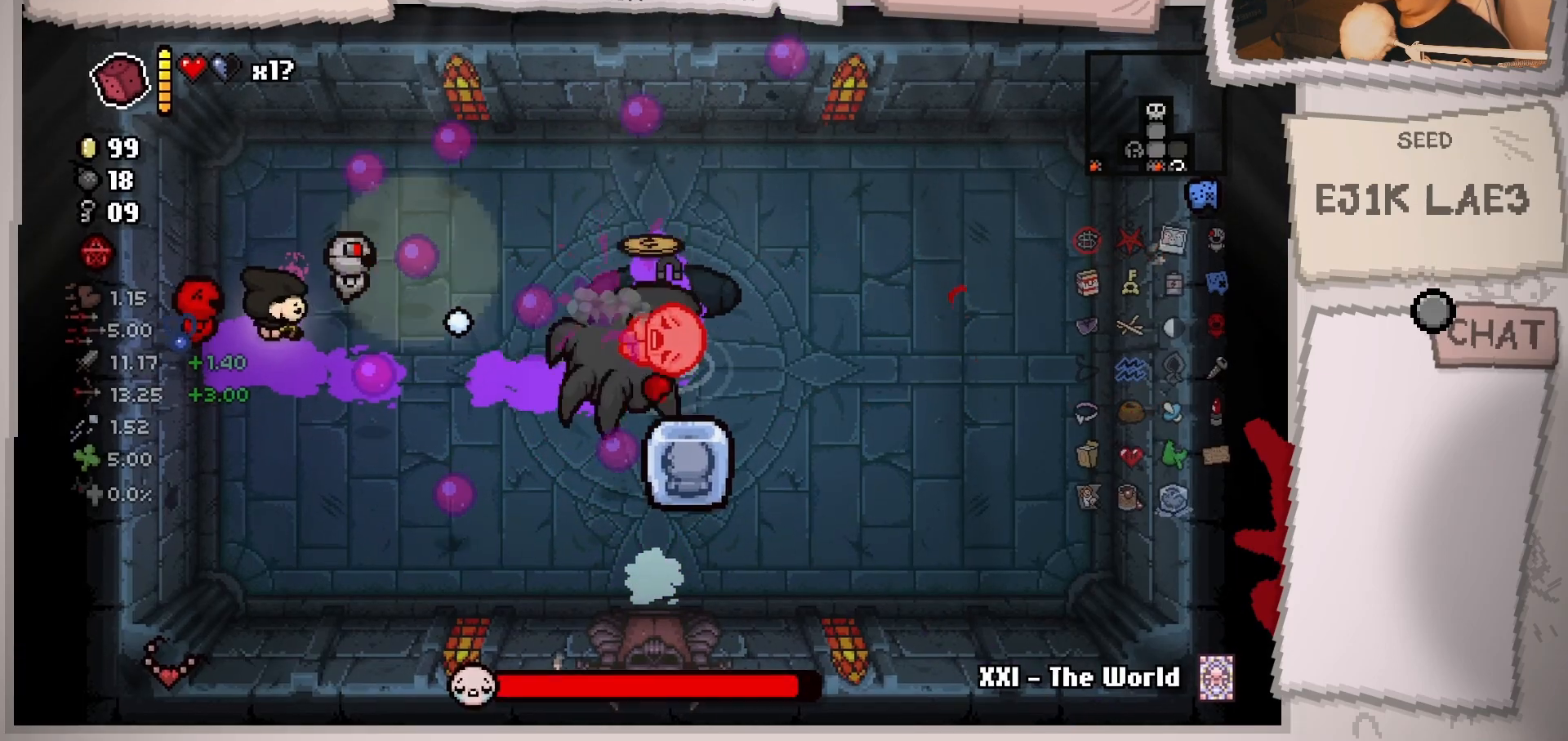
{"buttons": [], "left_stick": "right", "right_stick": "right", "events": [[67, "left_stick", "right"], [201, "left_stick", "left"], [401, "left_stick", "right"]]}
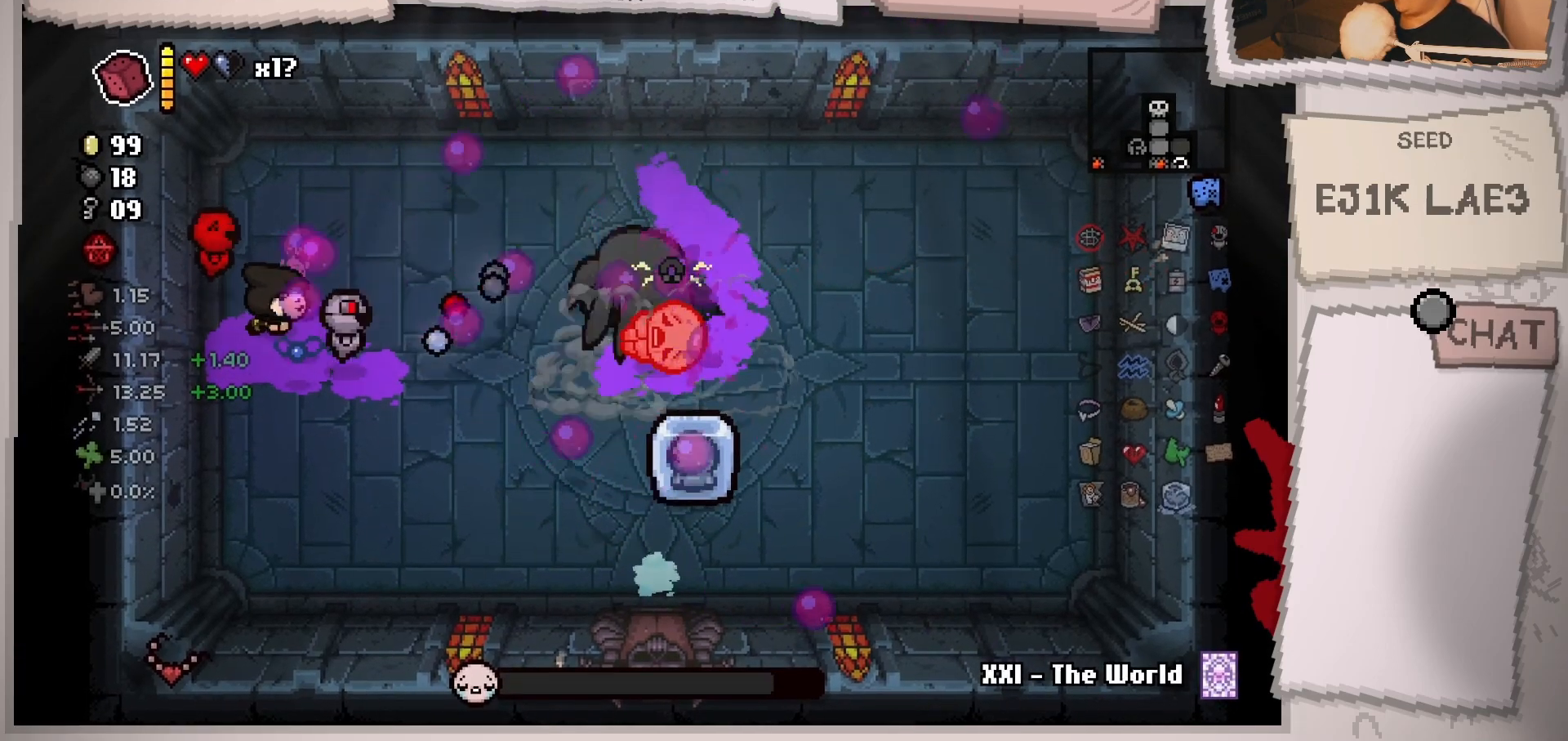
{"buttons": [], "left_stick": "down-left", "right_stick": "right", "events": [[83, "left_stick", "down-left"], [283, "left_stick", "center"], [334, "left_stick", "right"], [417, "left_stick", "down-left"]]}
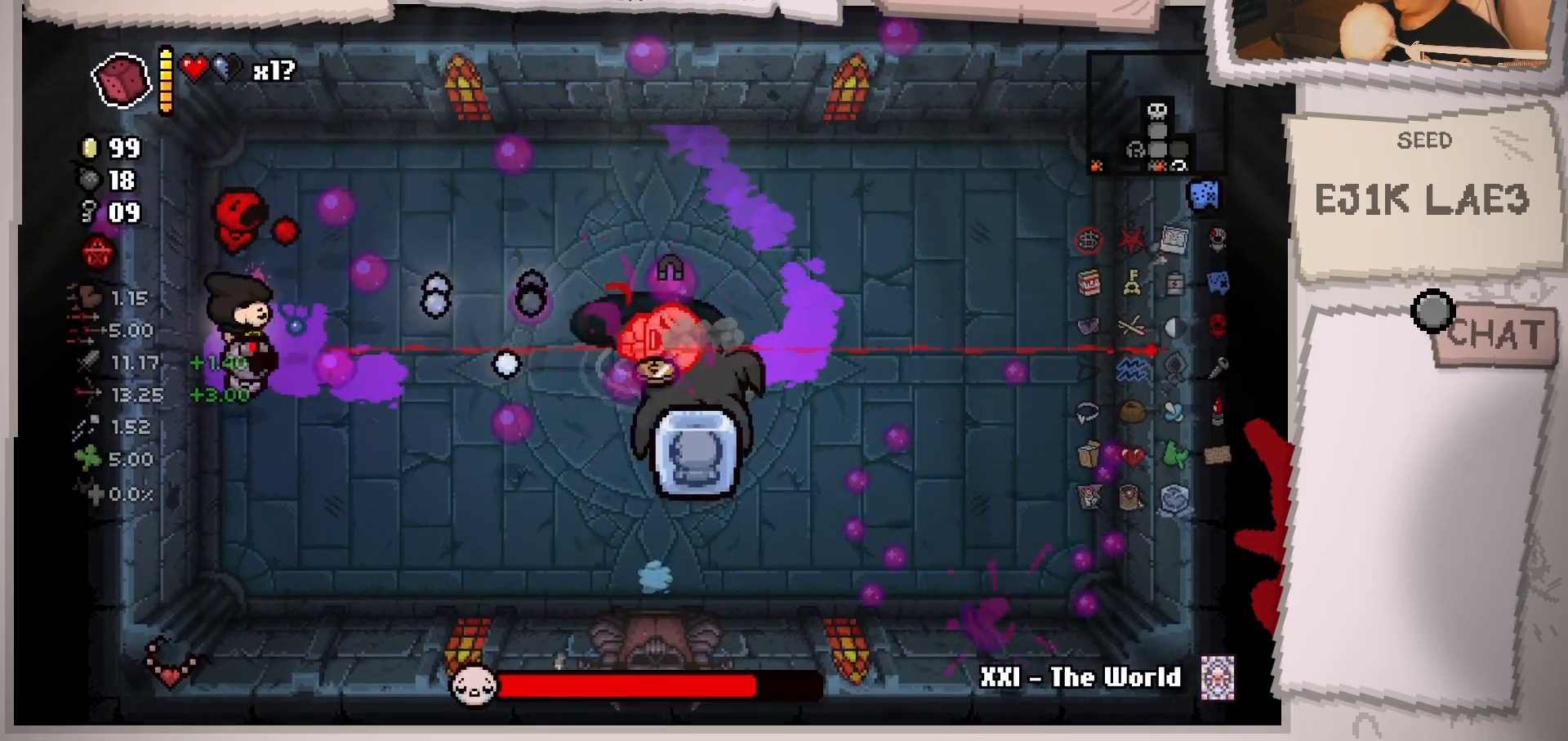
{"buttons": [], "left_stick": "center", "right_stick": "right", "events": [[117, "left_stick", "right"], [267, "left_stick", "down-left"], [484, "left_stick", "center"]]}
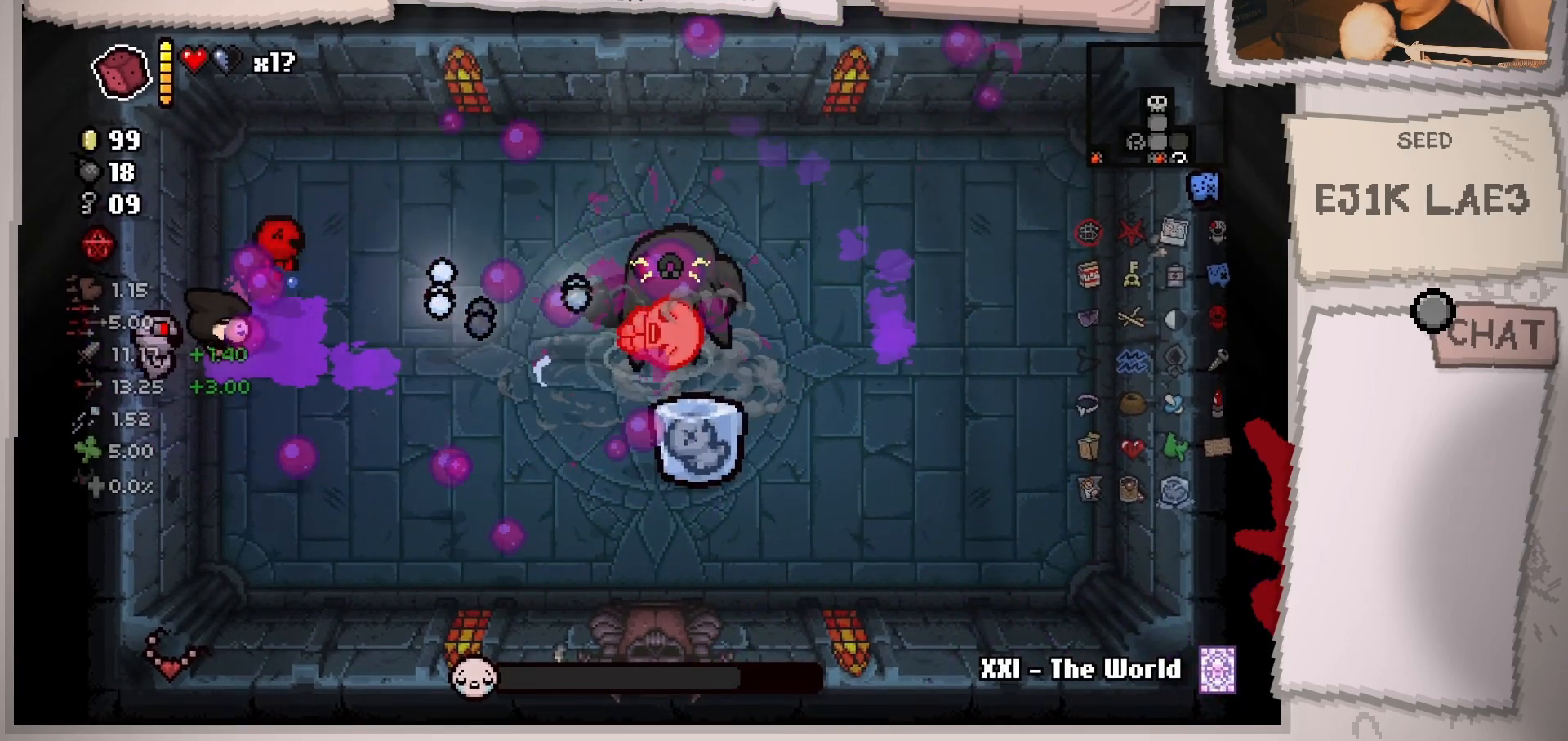
{"buttons": [], "left_stick": "center", "right_stick": "right", "events": [[67, "left_stick", "left"], [267, "left_stick", "center"], [350, "left_stick", "down-left"], [500, "left_stick", "center"]]}
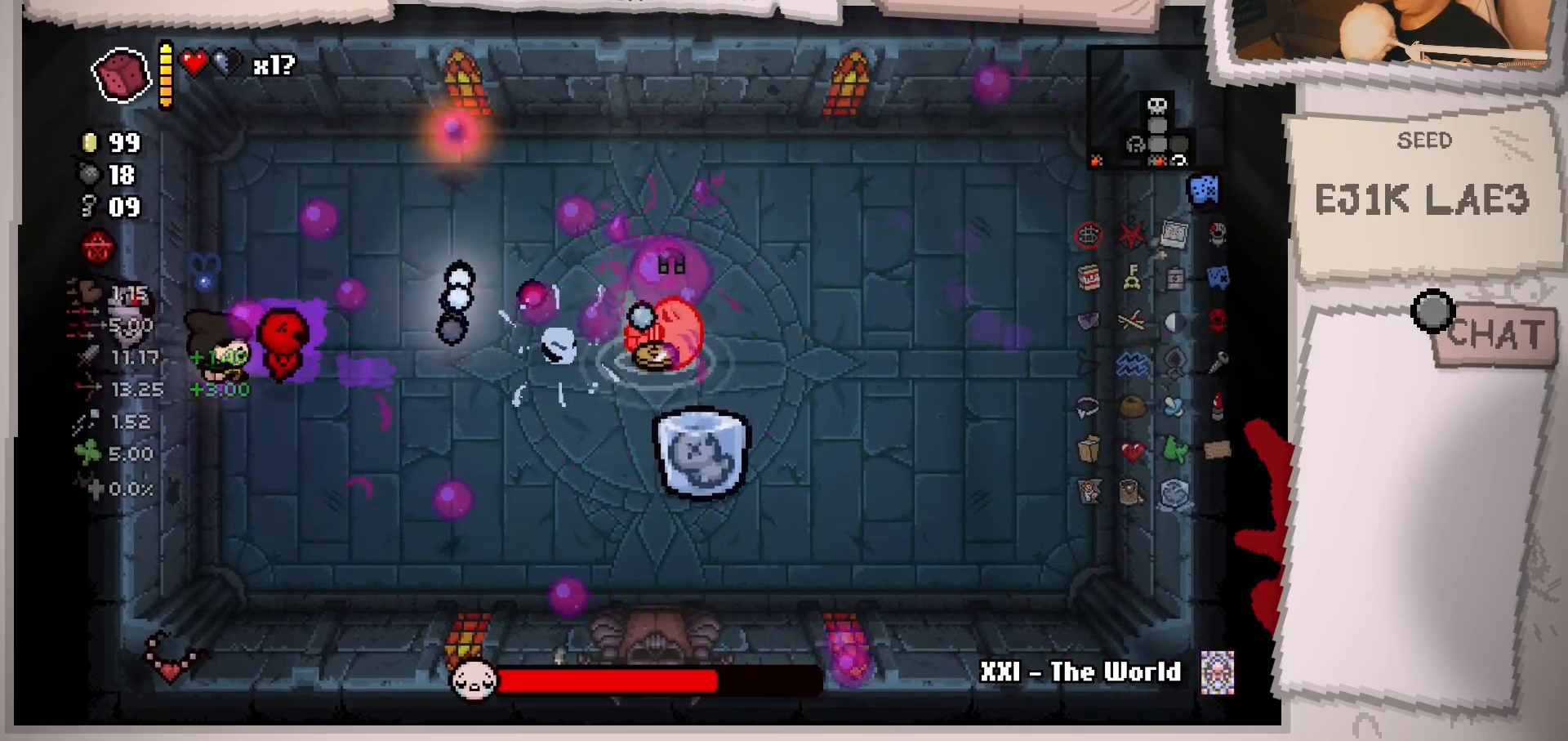
{"buttons": [], "left_stick": "up-left", "right_stick": "right", "events": [[100, "left_stick", "left"], [301, "left_stick", "center"], [384, "left_stick", "up-left"]]}
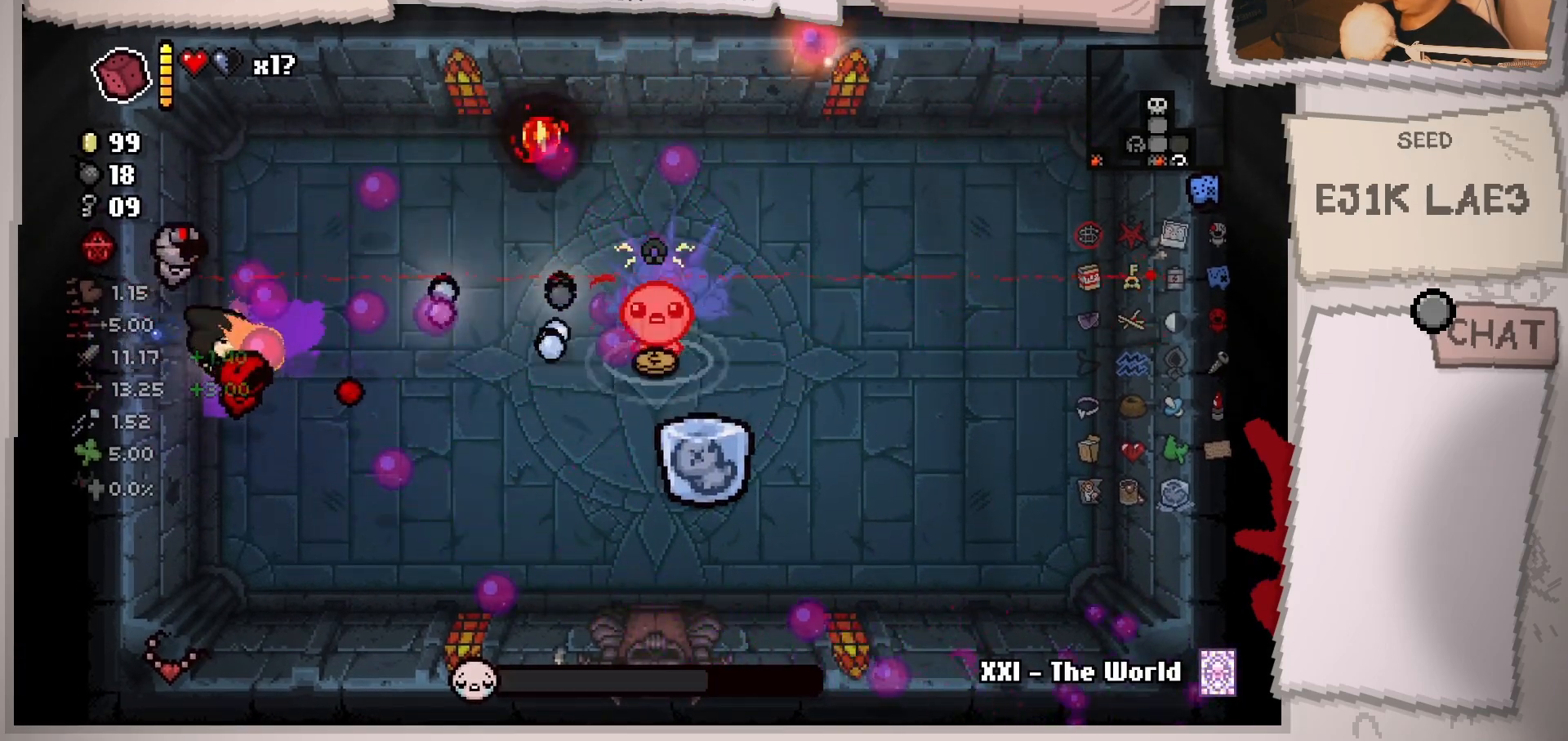
{"buttons": [], "left_stick": "down-left", "right_stick": "right", "events": [[50, "left_stick", "center"], [150, "left_stick", "left"], [334, "left_stick", "center"], [417, "left_stick", "down-left"]]}
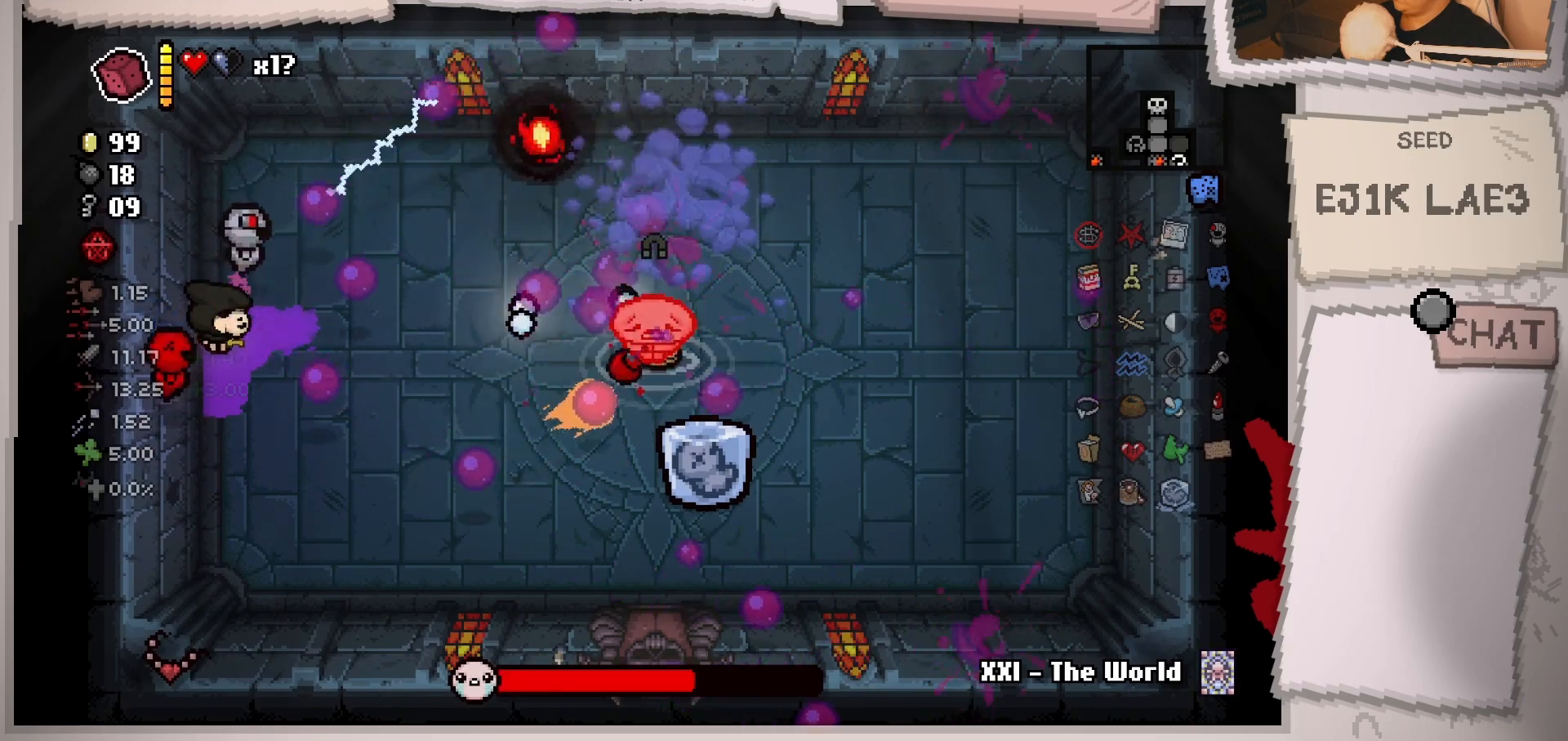
{"buttons": [], "left_stick": "down", "right_stick": "right", "events": [[84, "left_stick", "center"], [367, "left_stick", "down"]]}
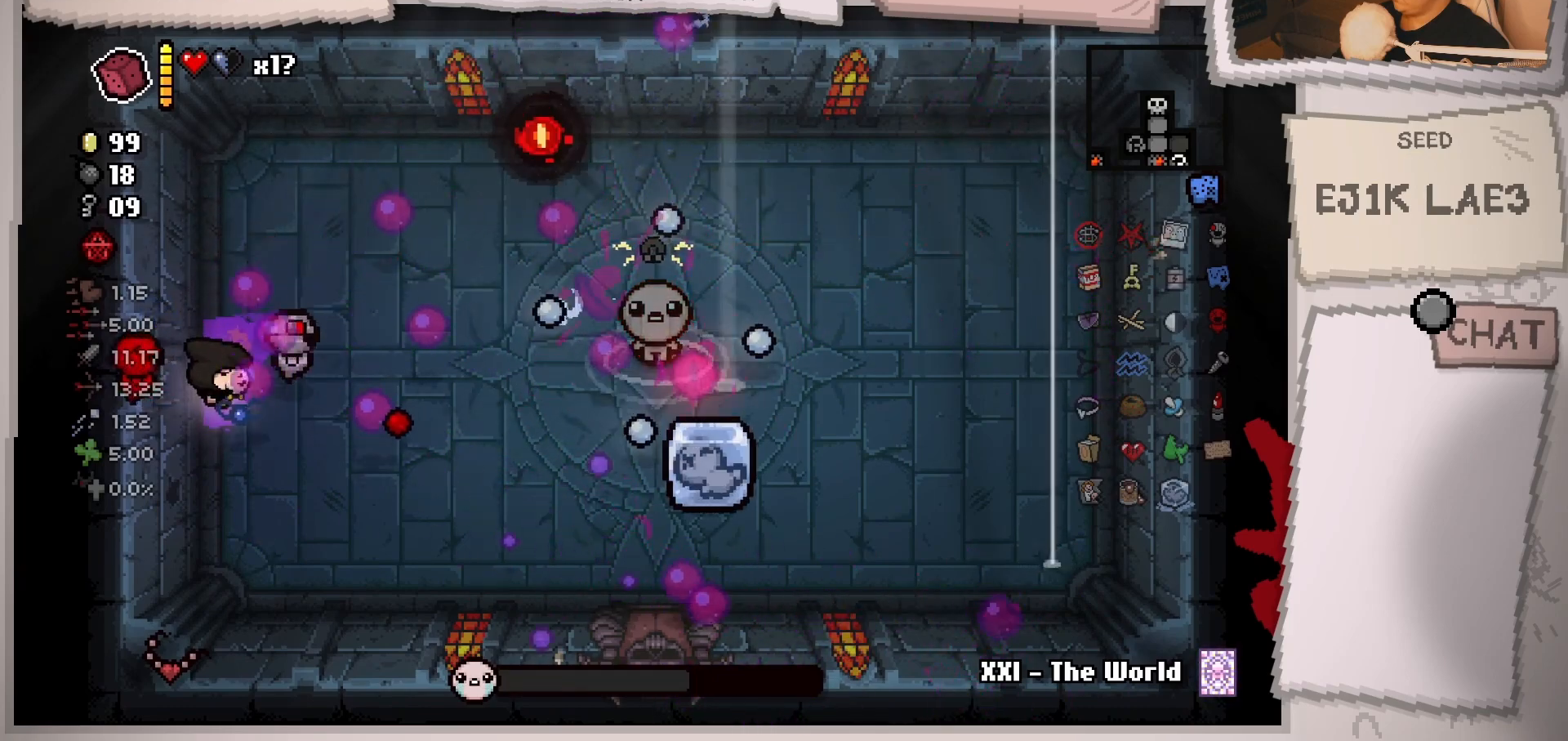
{"buttons": [], "left_stick": "down-right", "right_stick": "right", "events": [[100, "left_stick", "center"], [267, "left_stick", "up-left"], [417, "left_stick", "up-right"], [500, "left_stick", "down-right"]]}
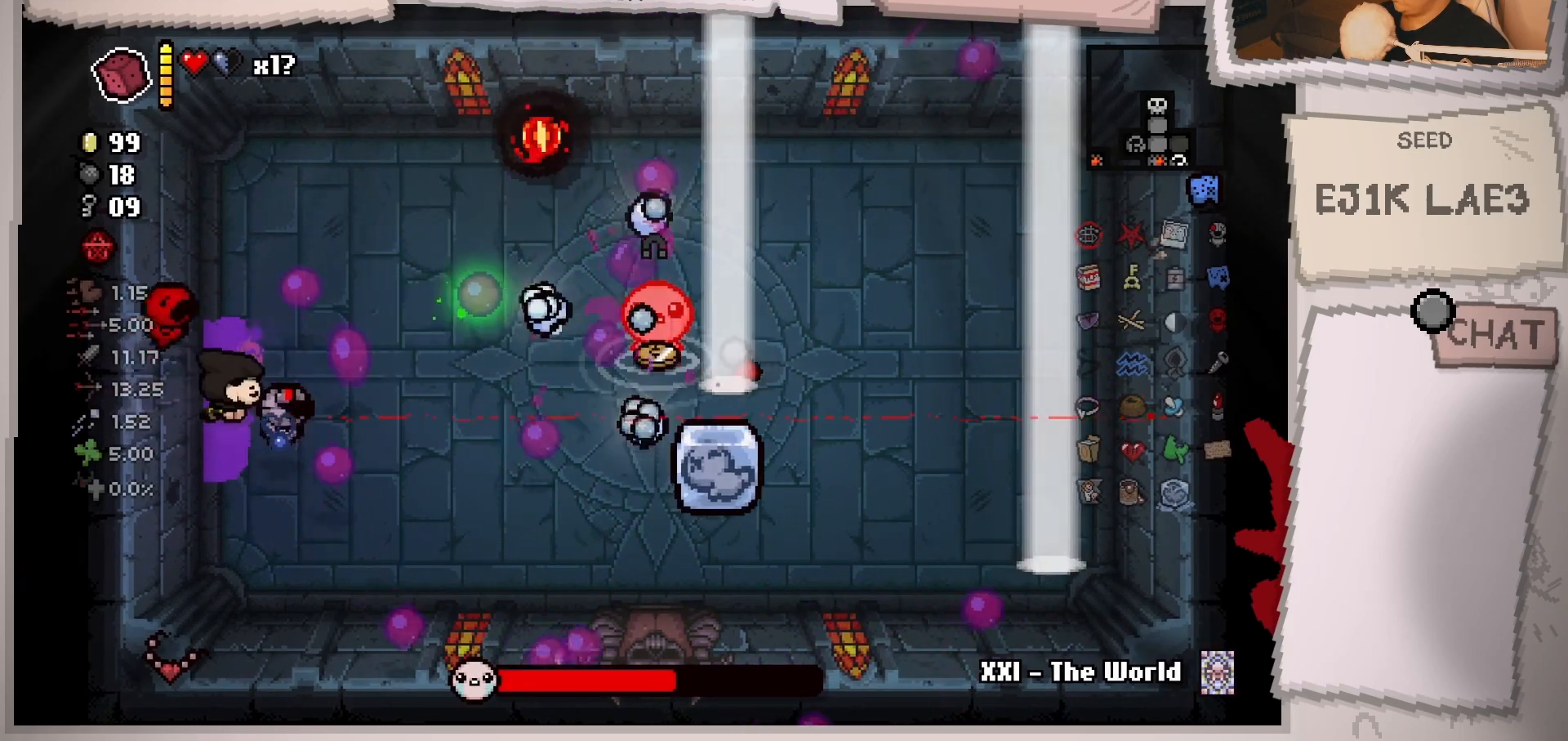
{"buttons": [], "left_stick": "up-left", "right_stick": "right", "events": [[384, "left_stick", "center"], [467, "left_stick", "up-left"]]}
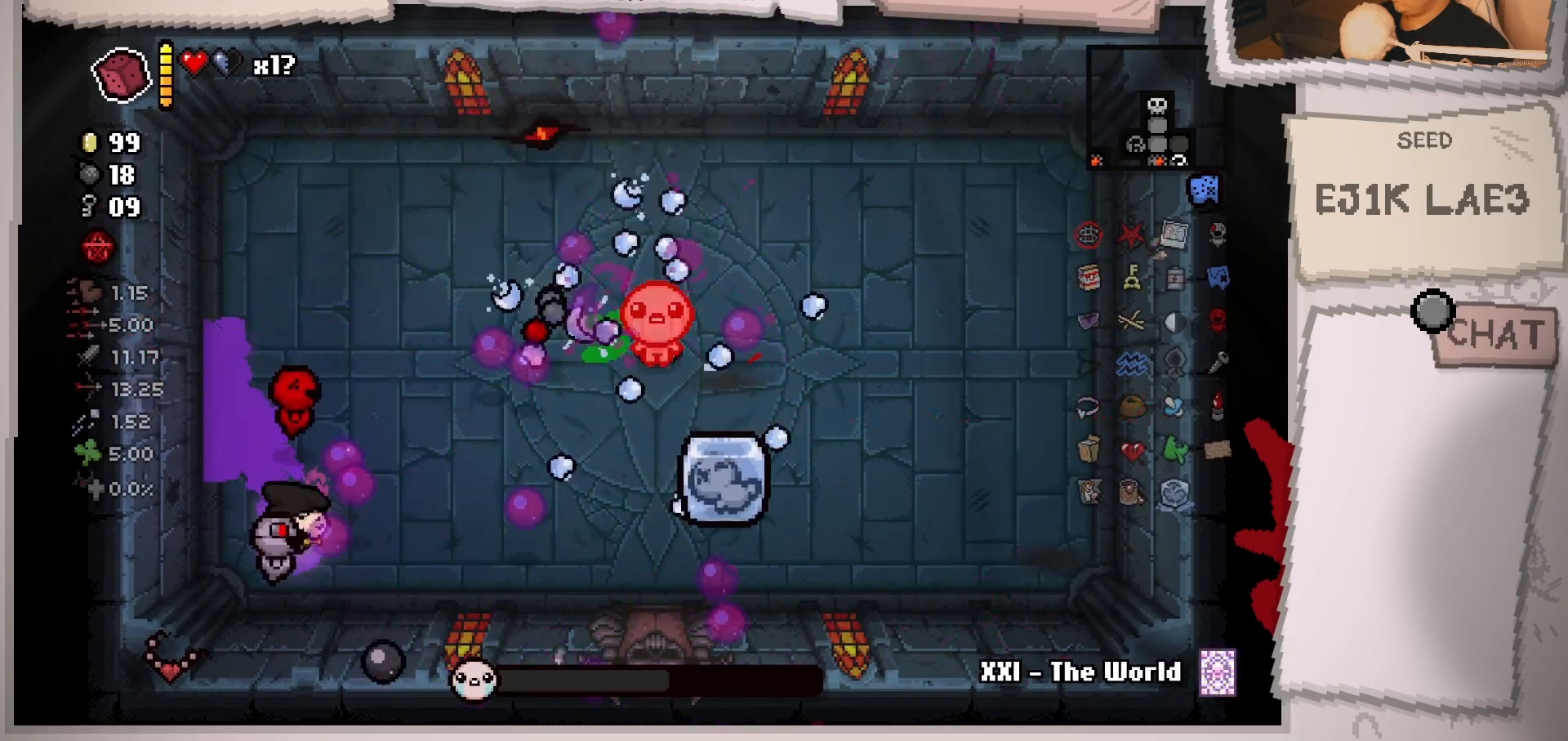
{"buttons": [], "left_stick": "up-left", "right_stick": "right", "events": [[100, "left_stick", "up"], [317, "left_stick", "center"], [434, "left_stick", "up-left"]]}
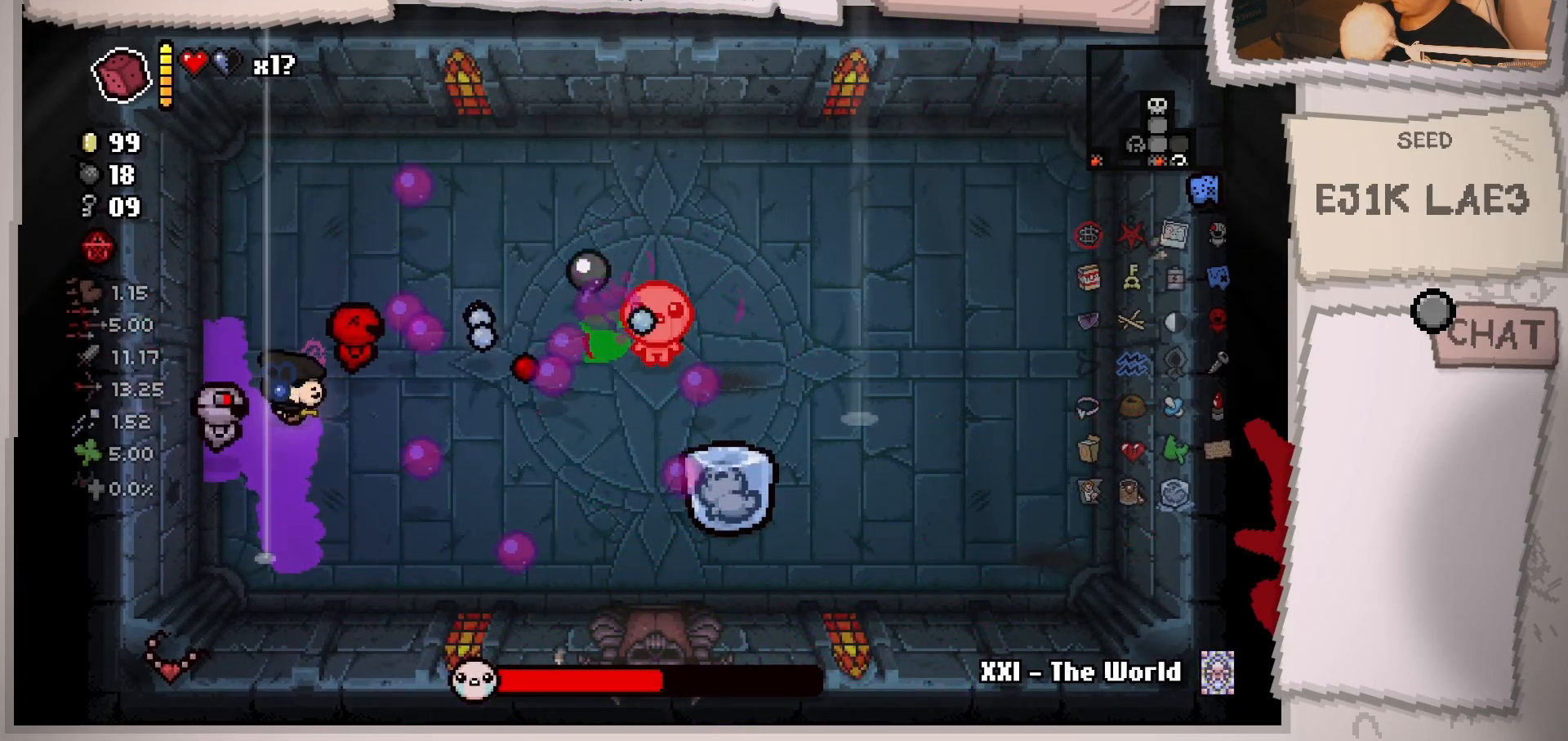
{"buttons": [], "left_stick": "up-right", "right_stick": "right", "events": [[34, "left_stick", "up-right"], [134, "left_stick", "down"], [267, "left_stick", "left"], [367, "left_stick", "up"], [434, "left_stick", "up-right"]]}
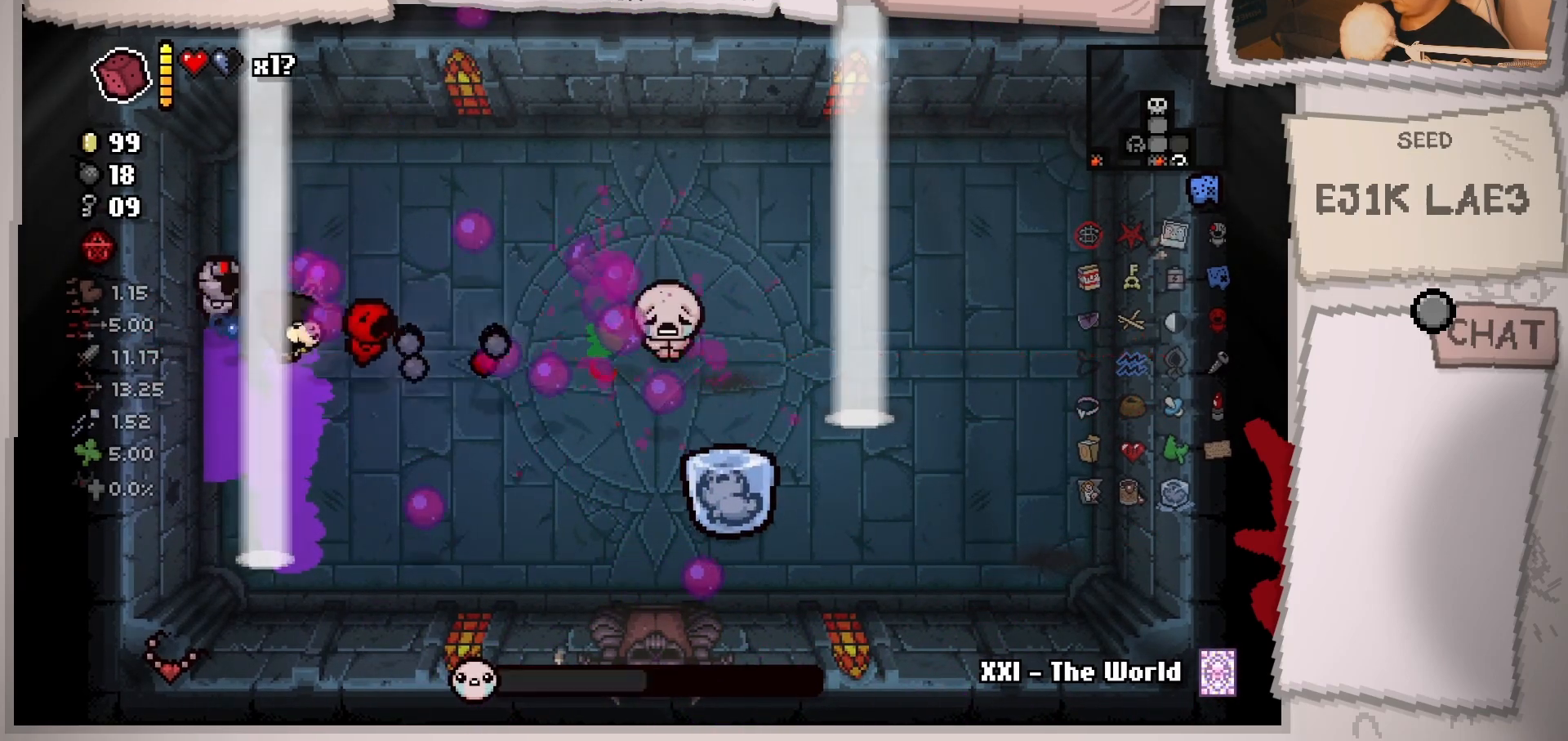
{"buttons": [], "left_stick": "center", "right_stick": "right", "events": [[184, "left_stick", "center"], [300, "left_stick", "down-left"], [501, "left_stick", "center"]]}
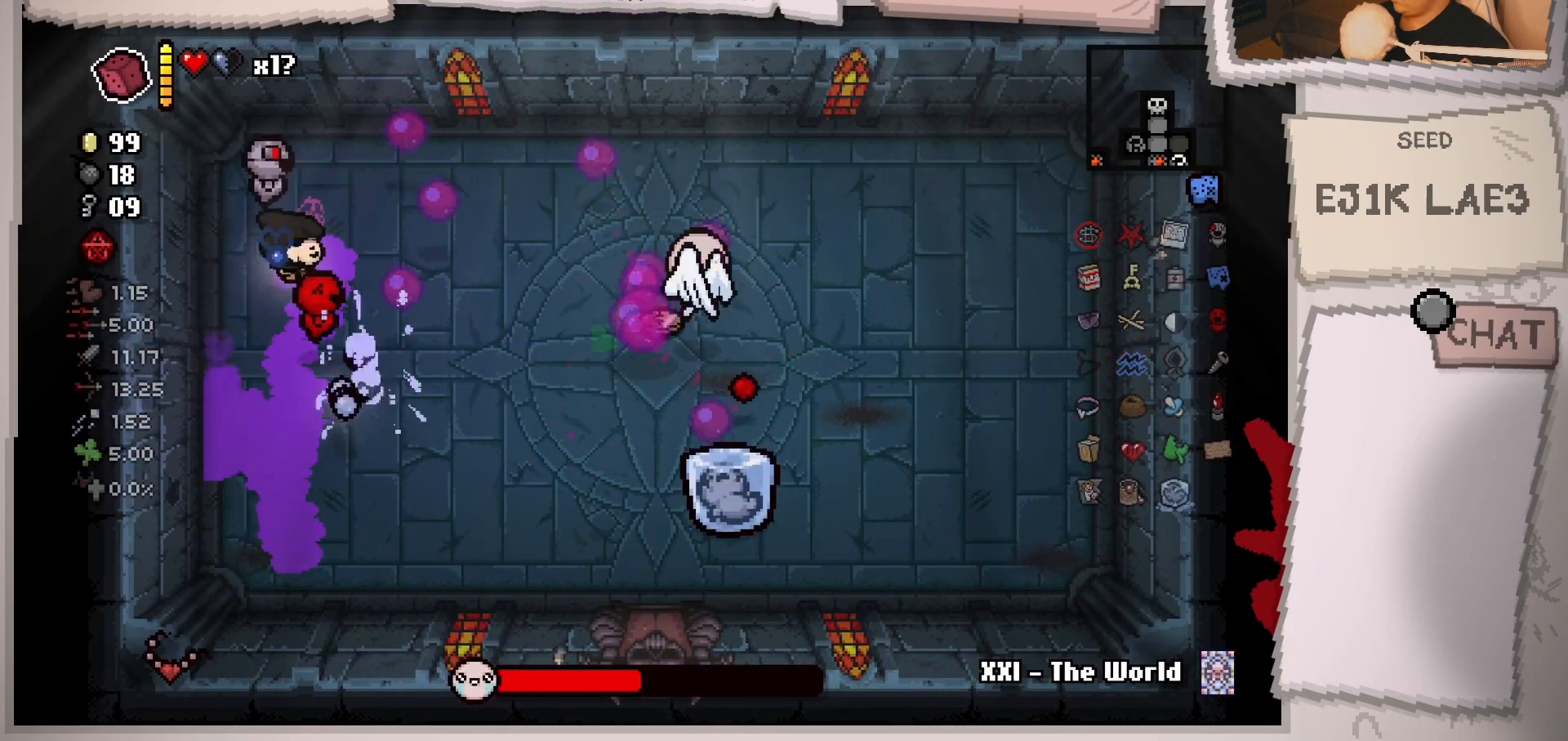
{"buttons": [], "left_stick": "right", "right_stick": "right", "events": [[66, "left_stick", "down-left"], [116, "left_stick", "down"], [233, "left_stick", "center"], [333, "left_stick", "down"], [433, "left_stick", "right"]]}
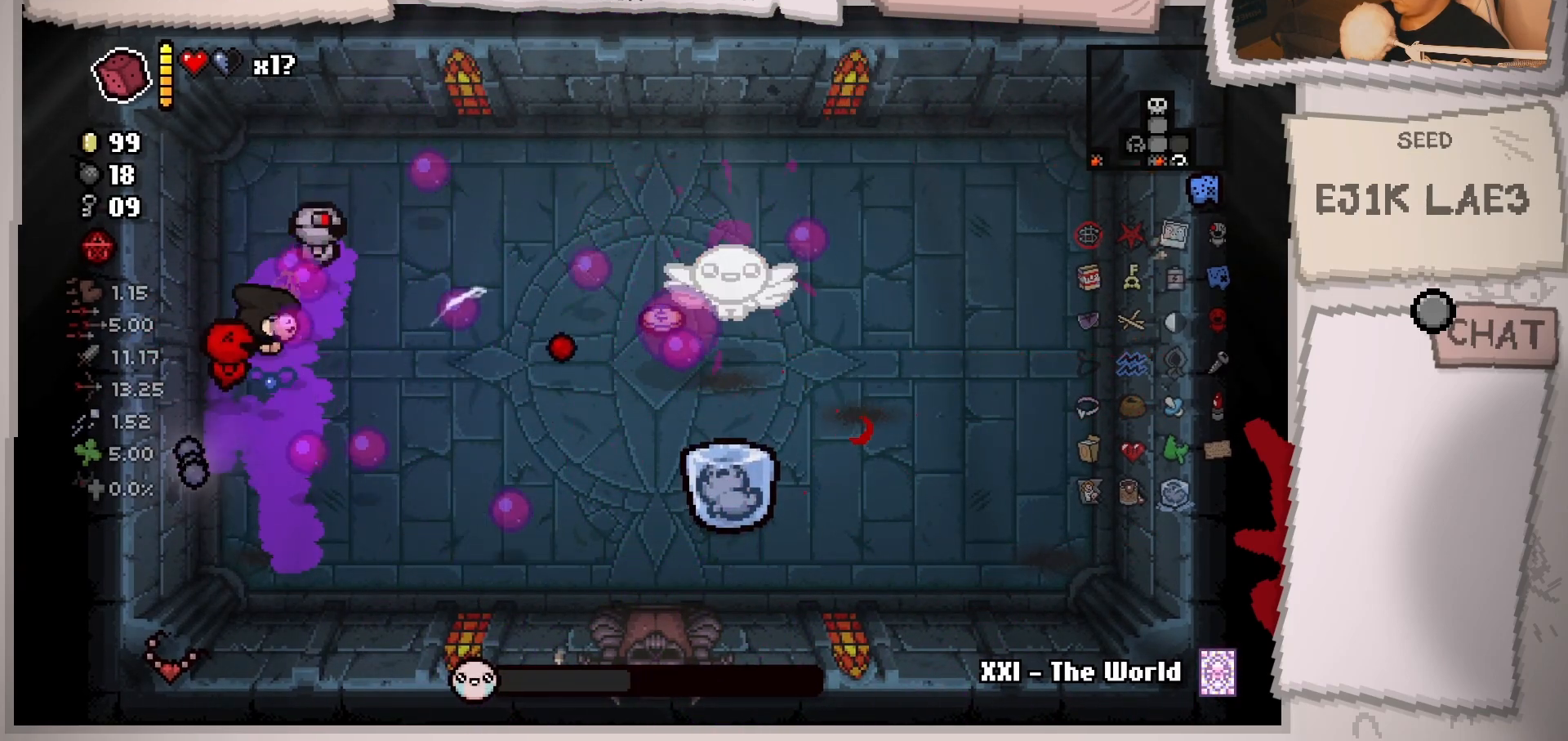
{"buttons": [], "left_stick": "up-right", "right_stick": "down-right", "events": [[134, "left_stick", "up-right"], [451, "right_stick", "down-right"]]}
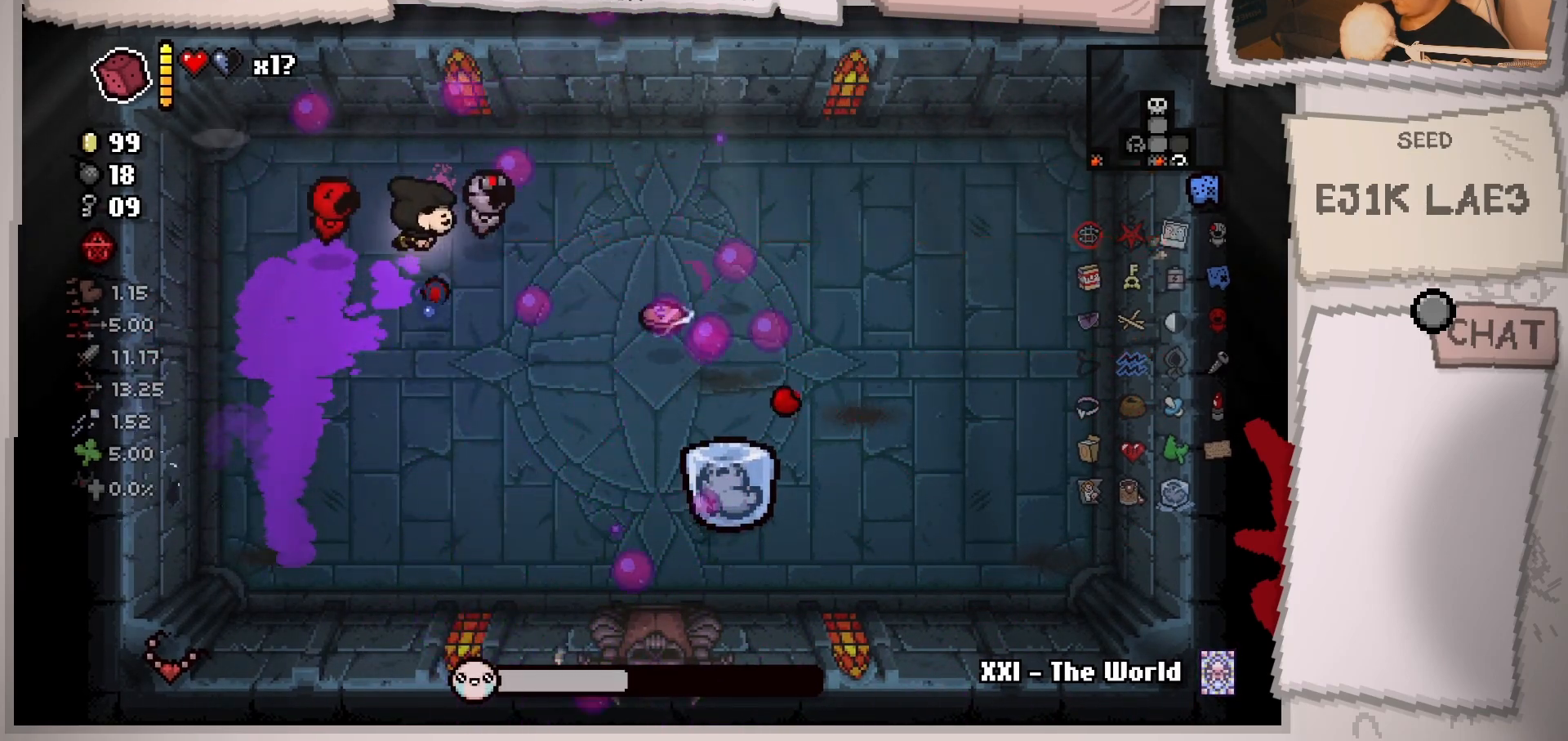
{"buttons": [], "left_stick": "right", "right_stick": "down-right", "events": [[333, "left_stick", "center"], [450, "left_stick", "right"]]}
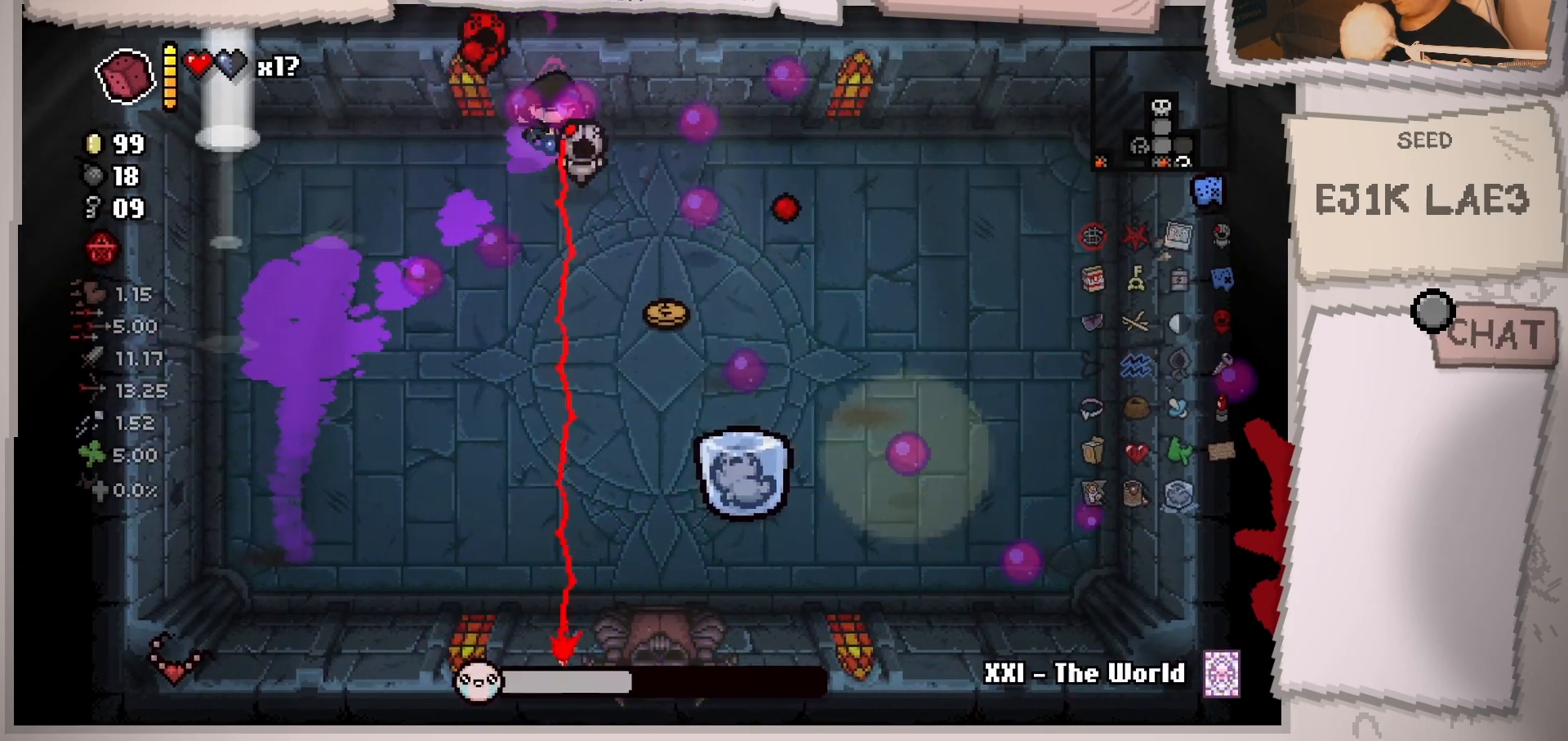
{"buttons": [], "left_stick": "up-right", "right_stick": "down", "events": [[167, "left_stick", "up-right"], [334, "right_stick", "down"]]}
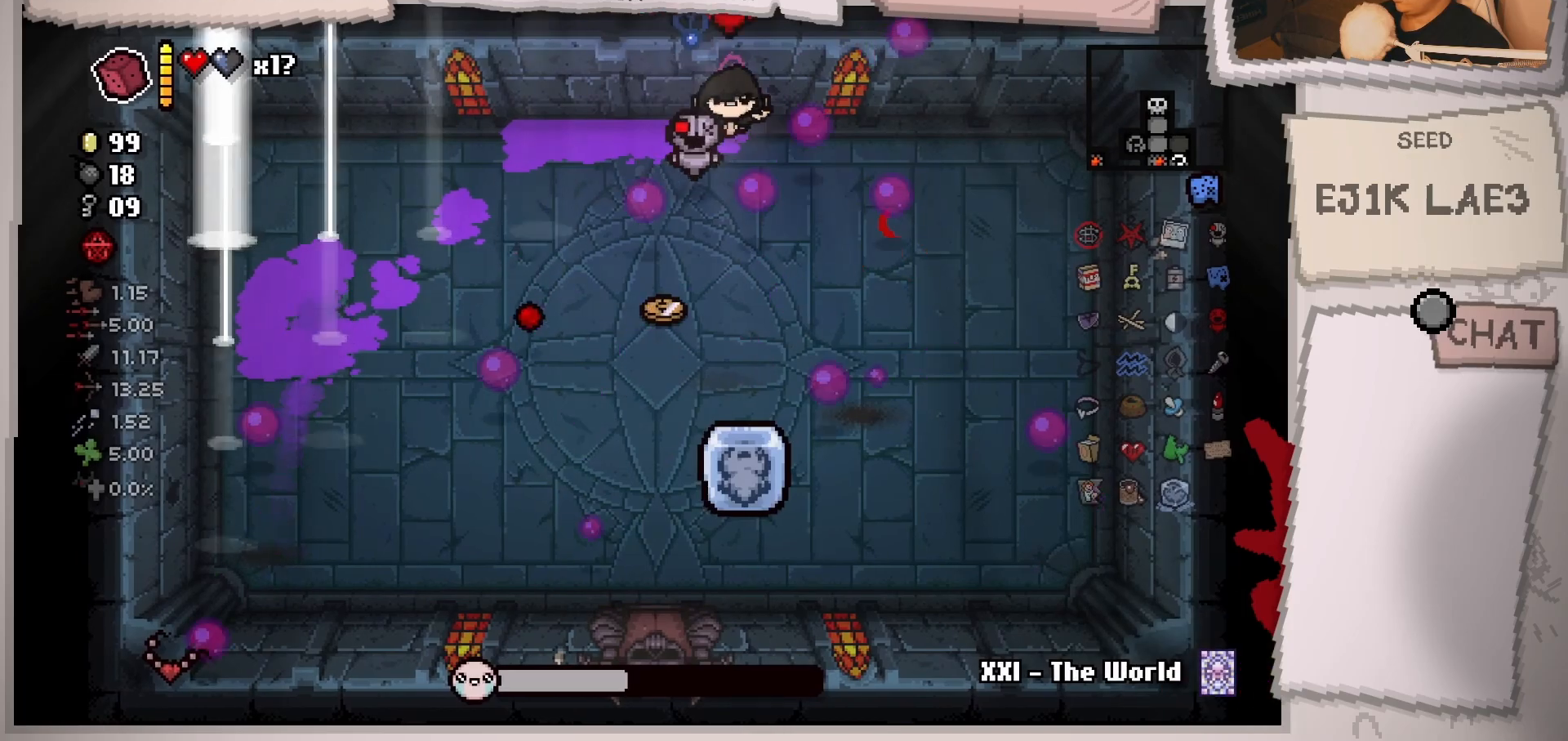
{"buttons": [], "left_stick": "up-right", "right_stick": "left", "events": [[133, "right_stick", "down-left"], [383, "right_stick", "left"]]}
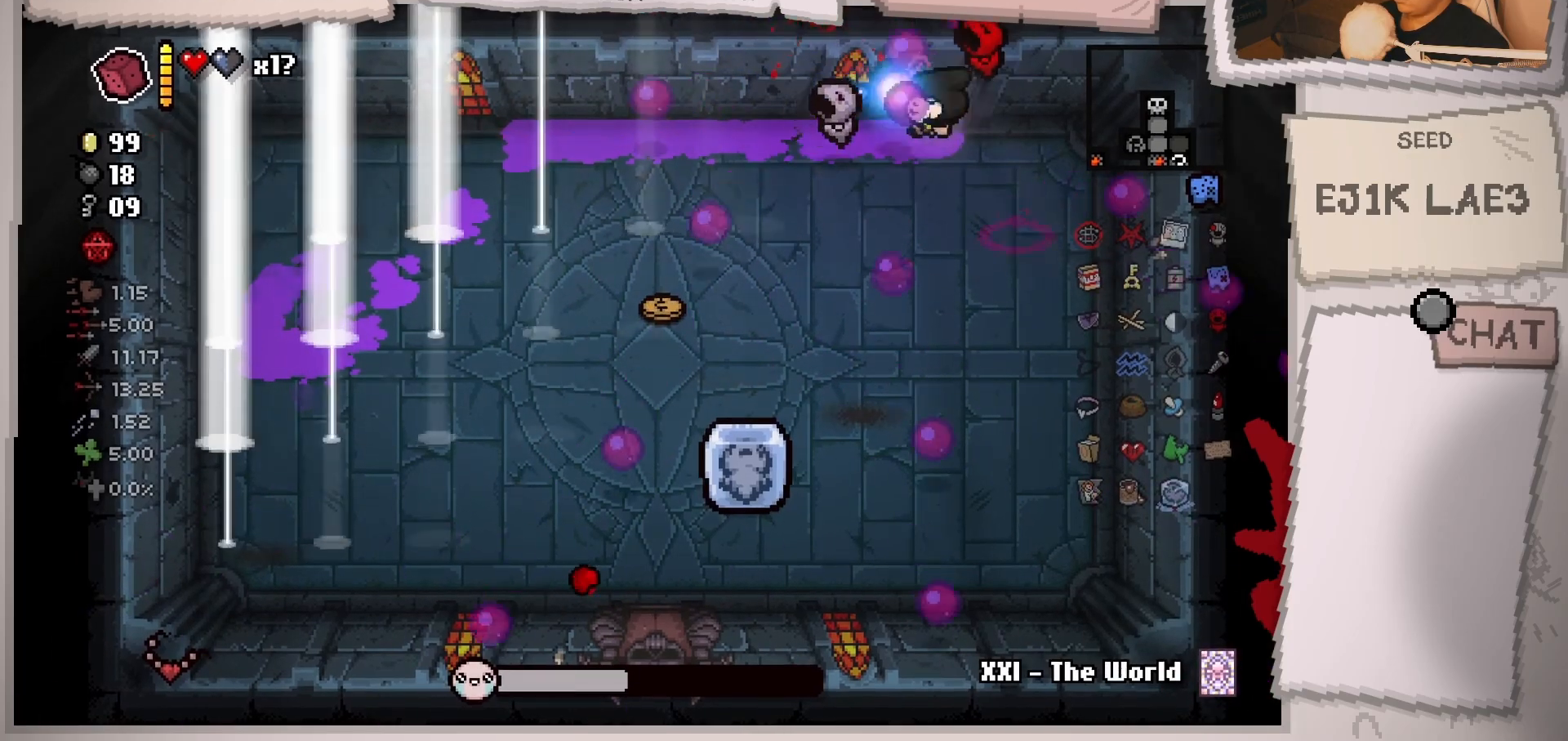
{"buttons": [], "left_stick": "up-right", "right_stick": "left", "events": []}
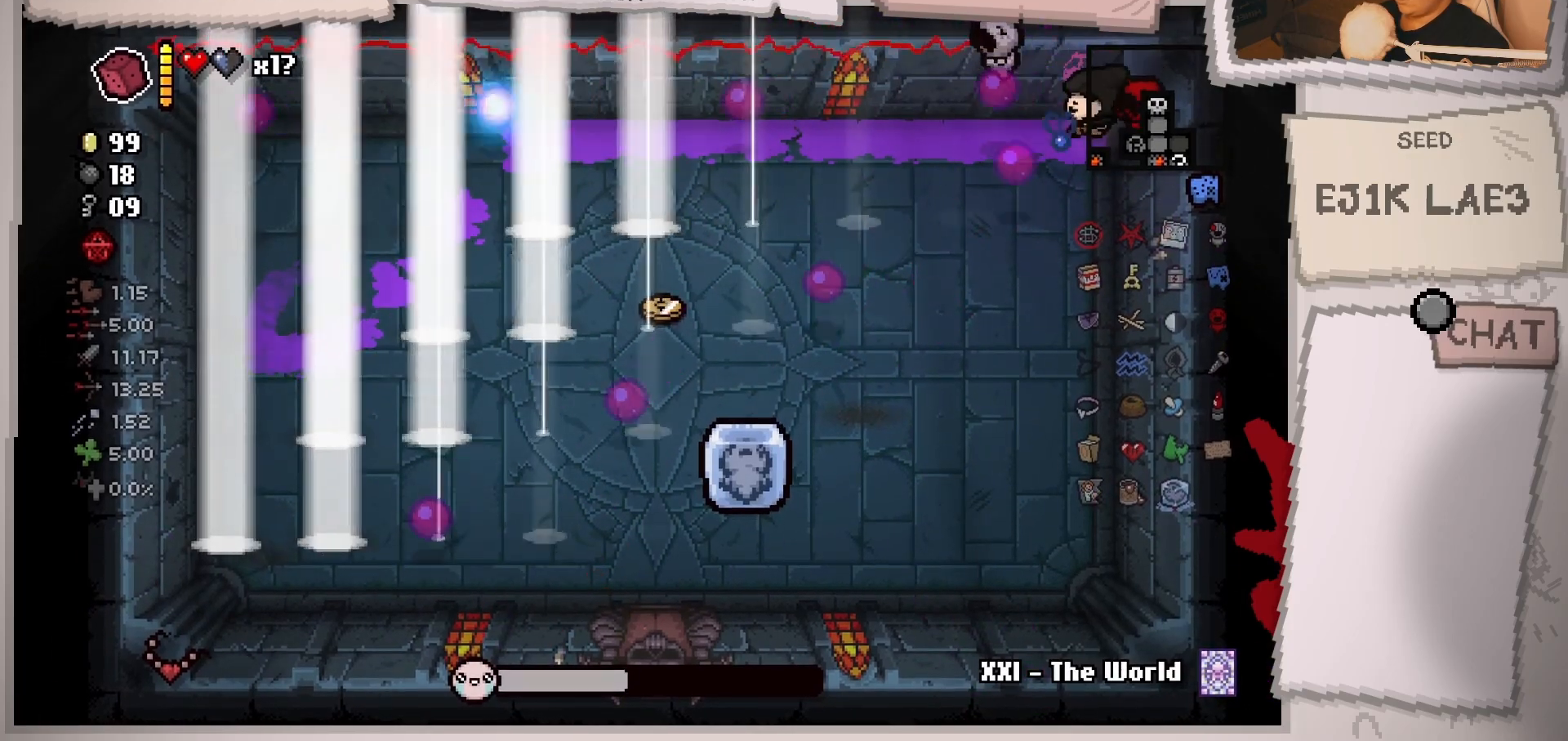
{"buttons": [], "left_stick": "up-right", "right_stick": "left", "events": []}
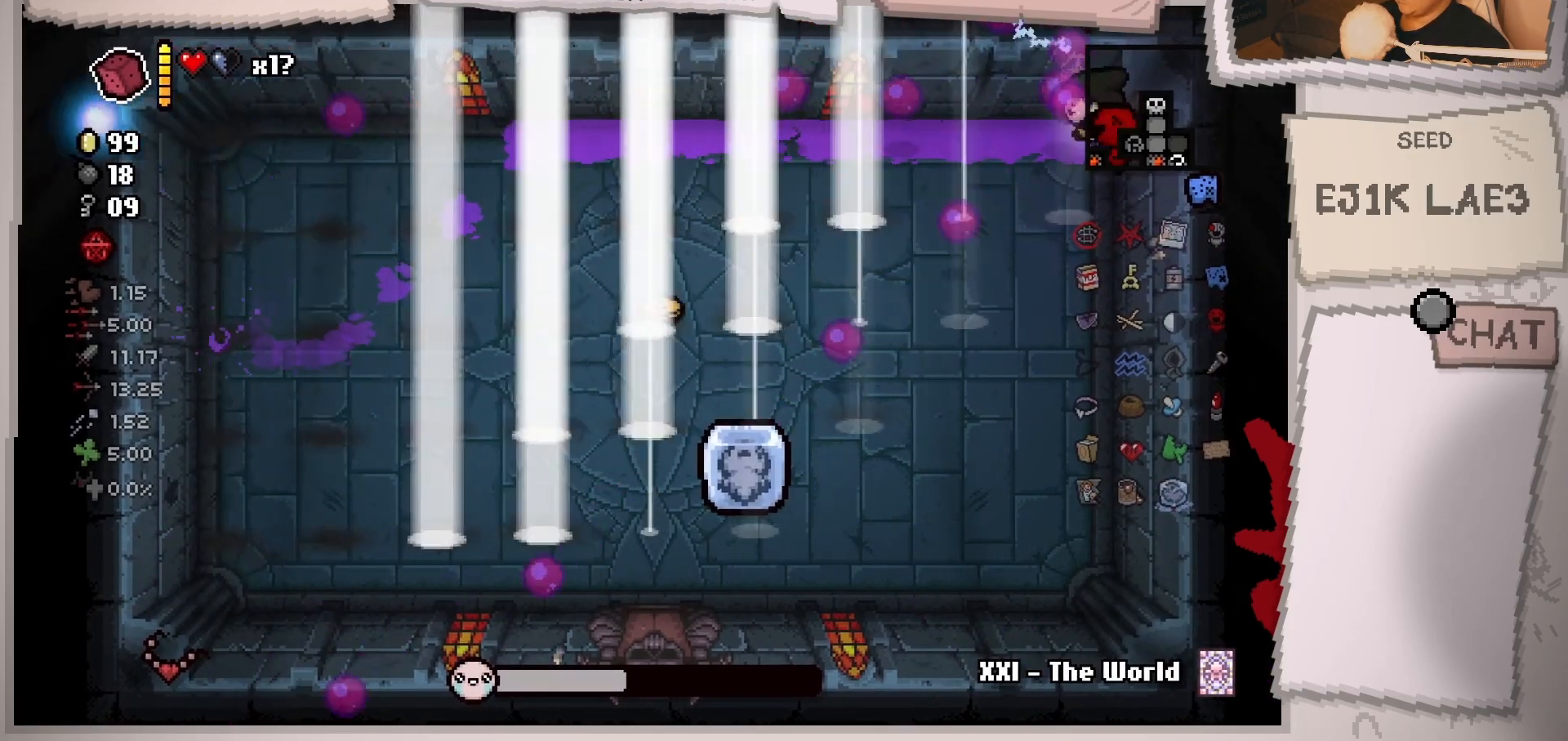
{"buttons": [], "left_stick": "center", "right_stick": "left", "events": [[50, "left_stick", "center"]]}
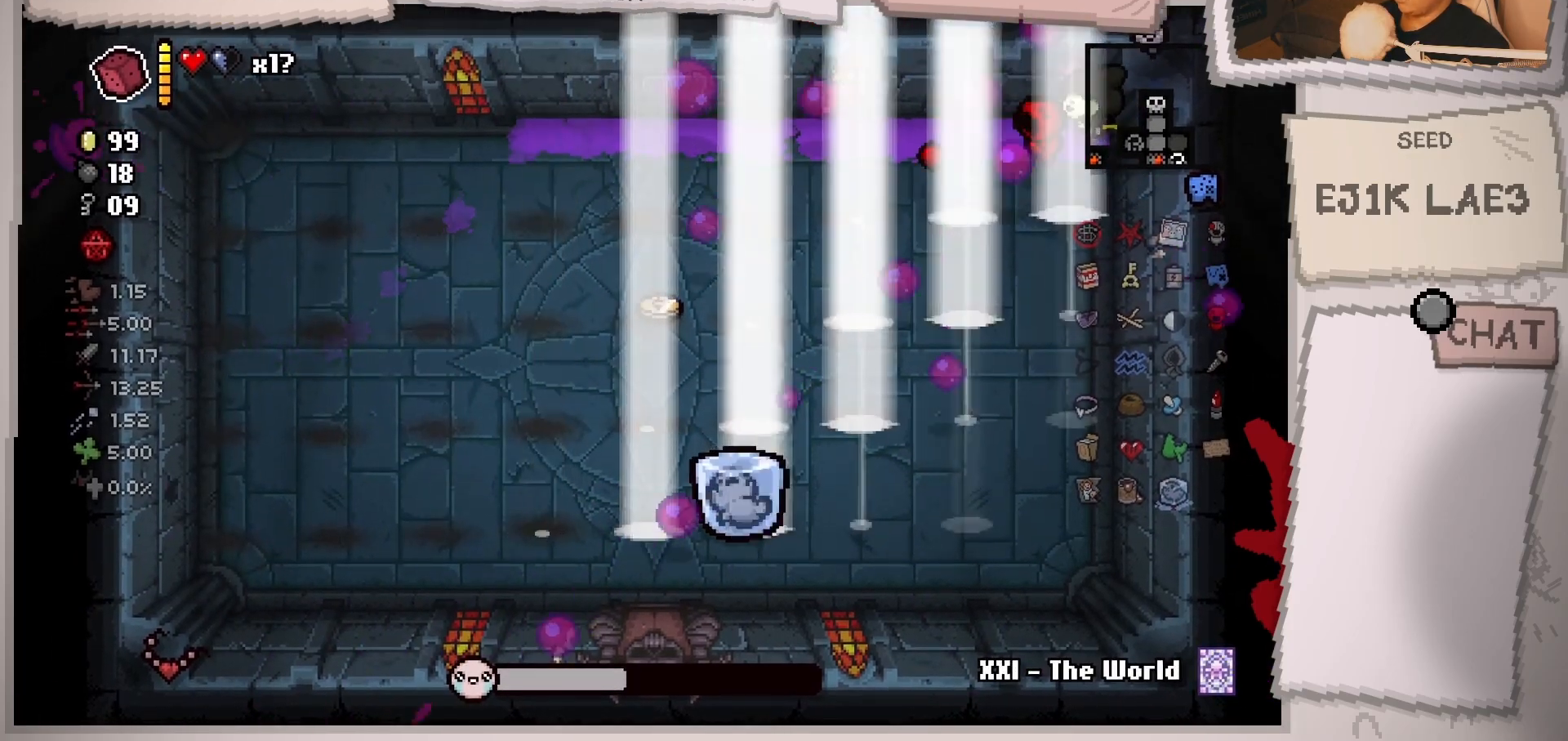
{"buttons": [], "left_stick": "center", "right_stick": "left", "events": []}
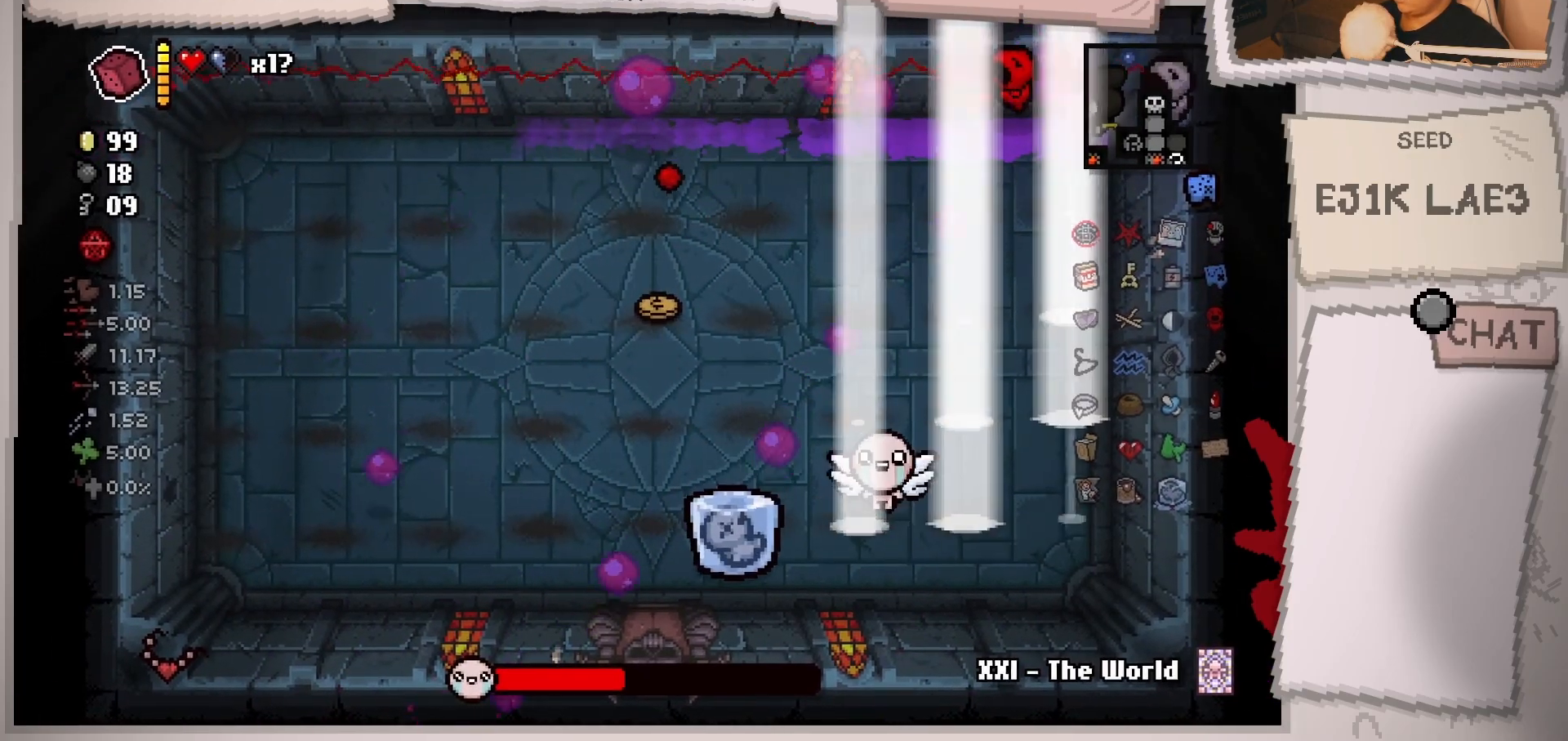
{"buttons": [], "left_stick": "left", "right_stick": "down", "events": [[150, "left_stick", "left"], [267, "right_stick", "down-left"], [501, "right_stick", "down"]]}
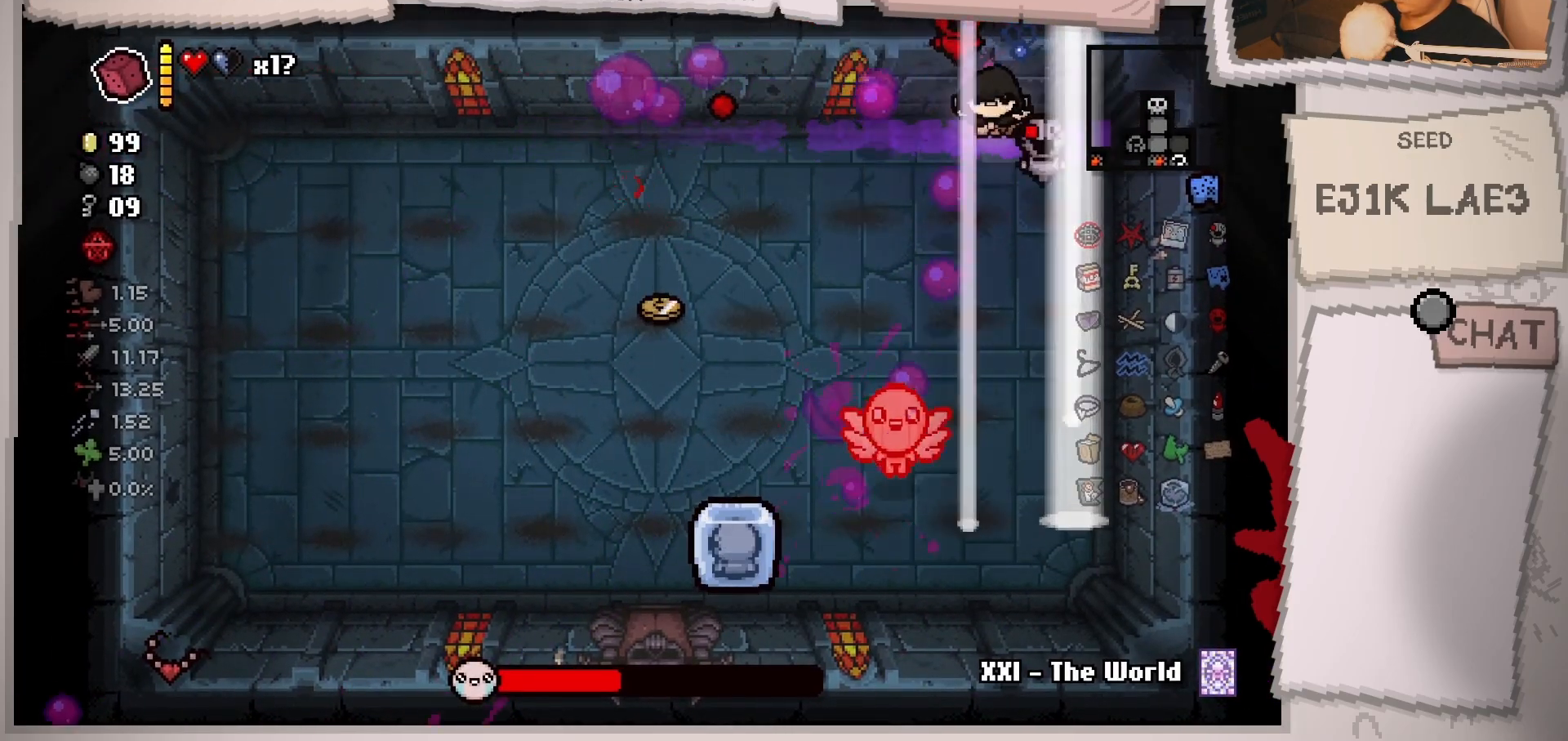
{"buttons": [], "left_stick": "down-left", "right_stick": "down", "events": [[66, "left_stick", "center"], [150, "left_stick", "left"], [367, "left_stick", "down-left"]]}
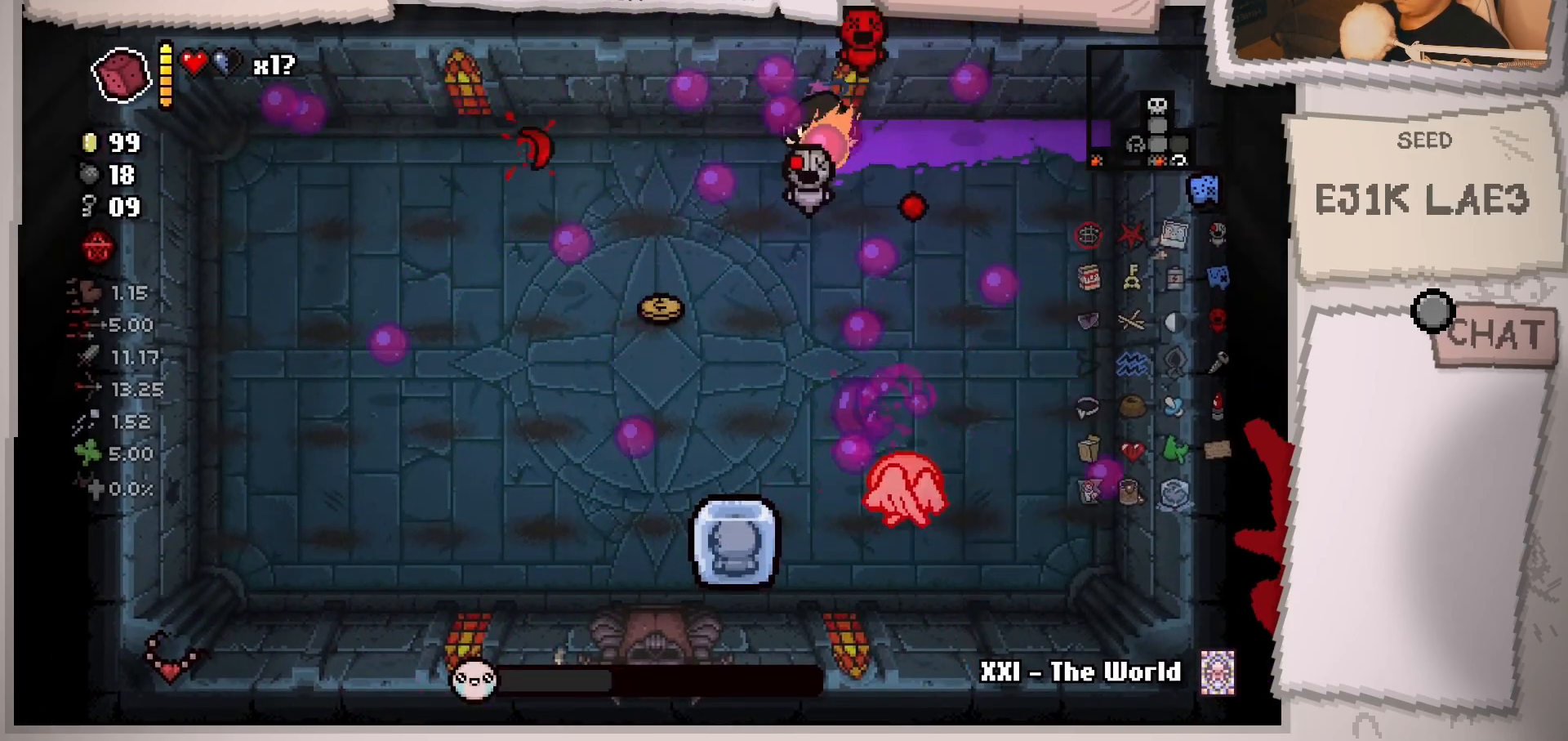
{"buttons": [], "left_stick": "down-left", "right_stick": "down-right", "events": [[100, "right_stick", "down-right"]]}
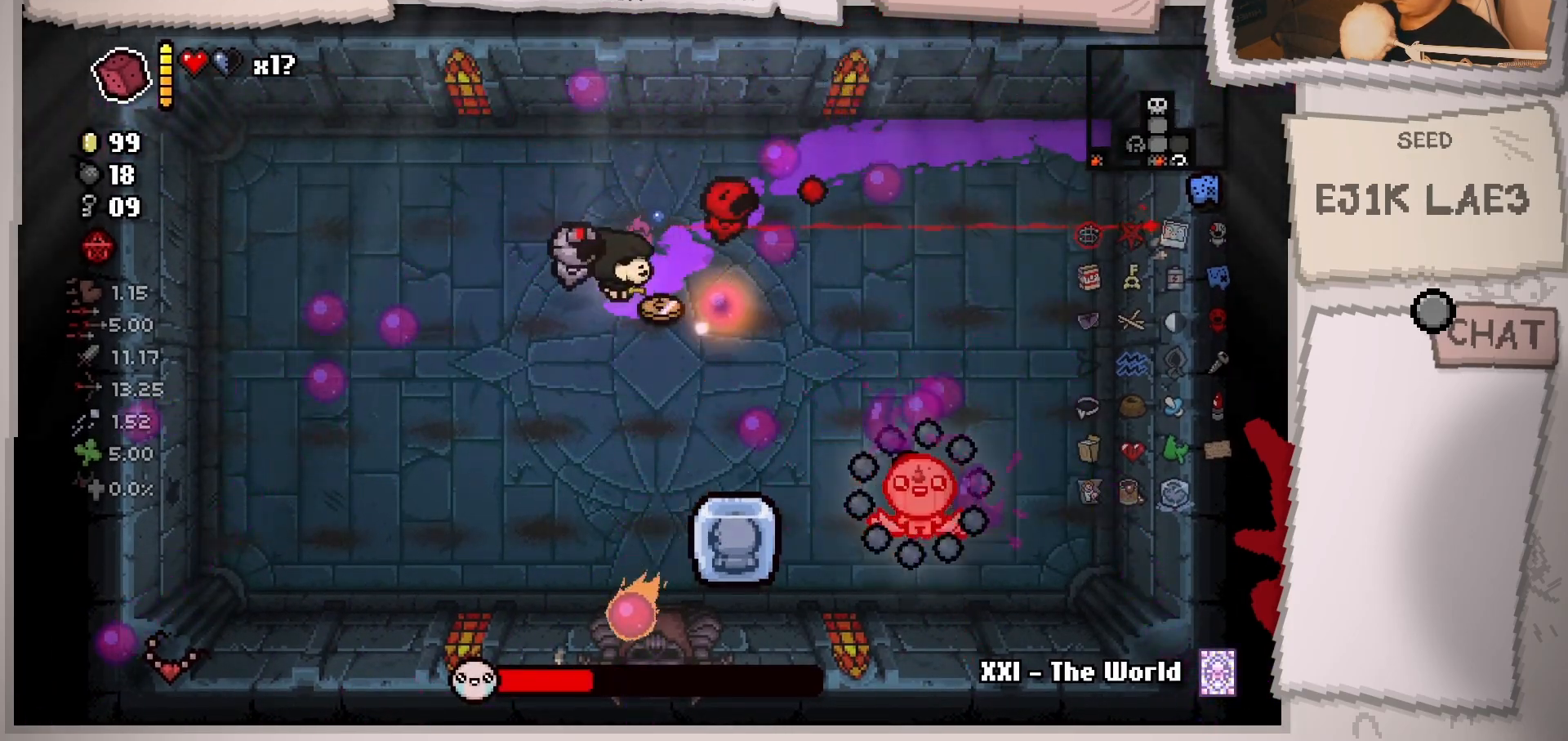
{"buttons": [], "left_stick": "down-left", "right_stick": "down-right", "events": [[333, "left_stick", "center"], [400, "left_stick", "down-left"]]}
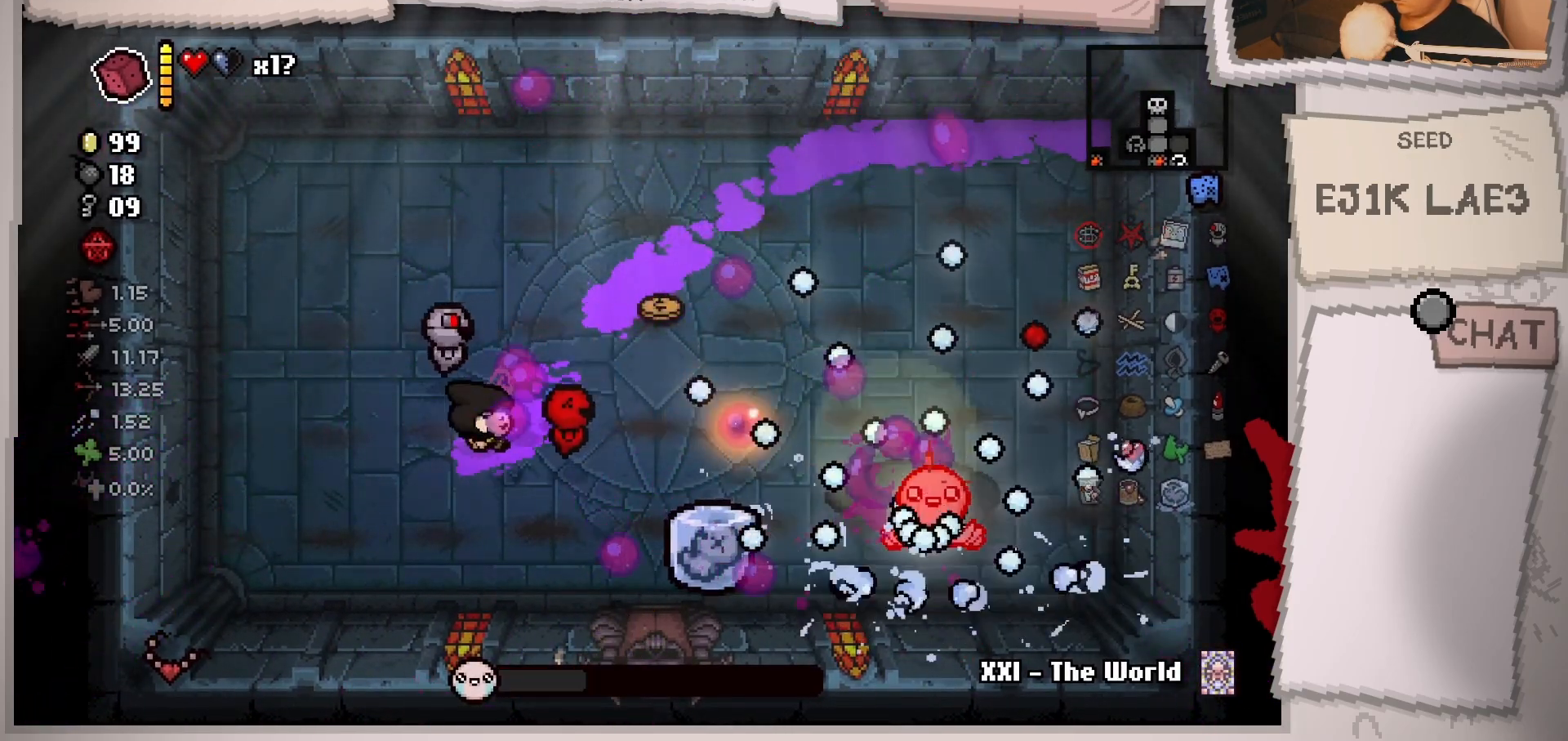
{"buttons": [], "left_stick": "down-left", "right_stick": "right", "events": [[84, "left_stick", "center"], [167, "left_stick", "down-left"], [367, "left_stick", "center"], [417, "right_stick", "right"], [451, "left_stick", "down-left"]]}
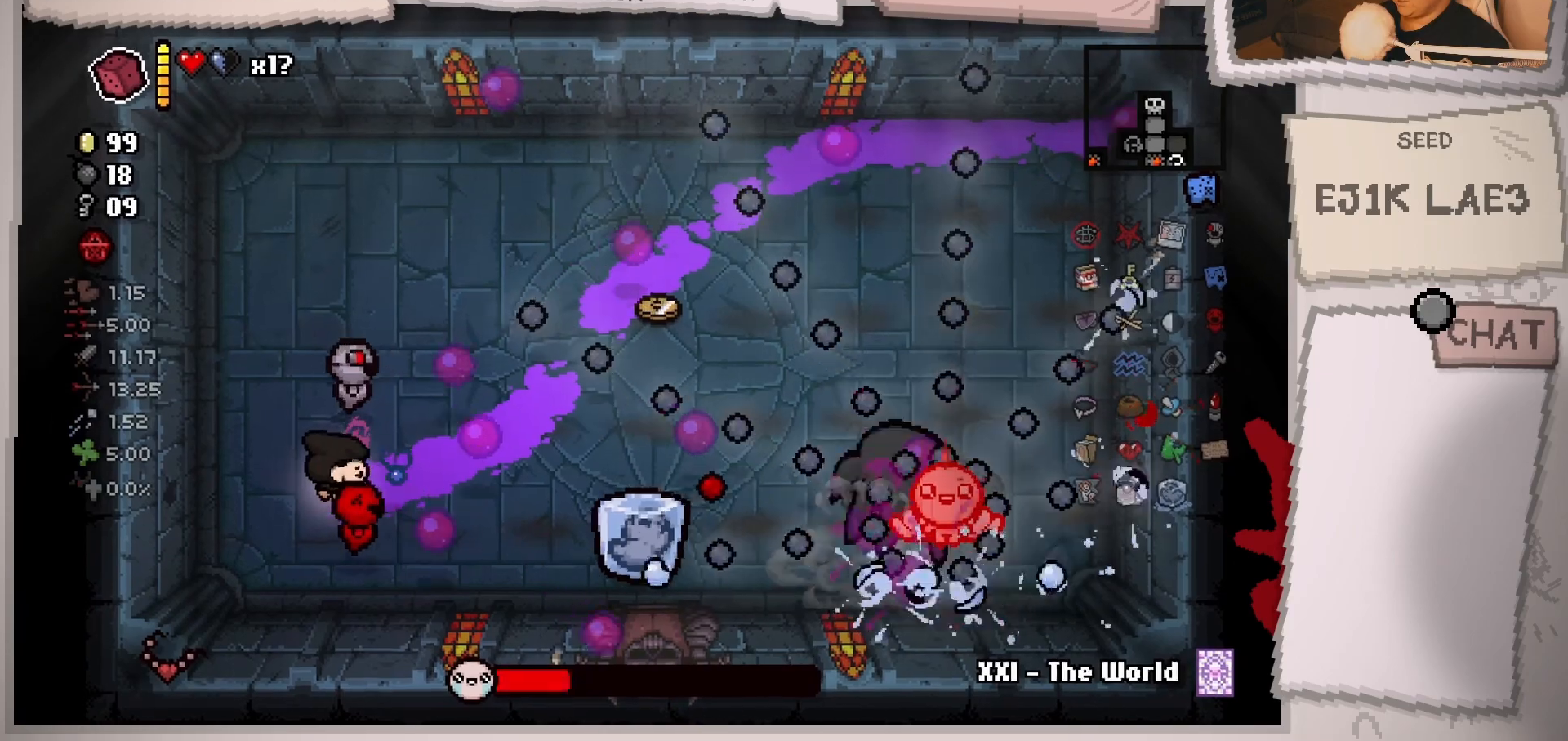
{"buttons": [], "left_stick": "center", "right_stick": "right", "events": [[133, "left_stick", "center"], [283, "left_stick", "up-right"], [450, "left_stick", "center"]]}